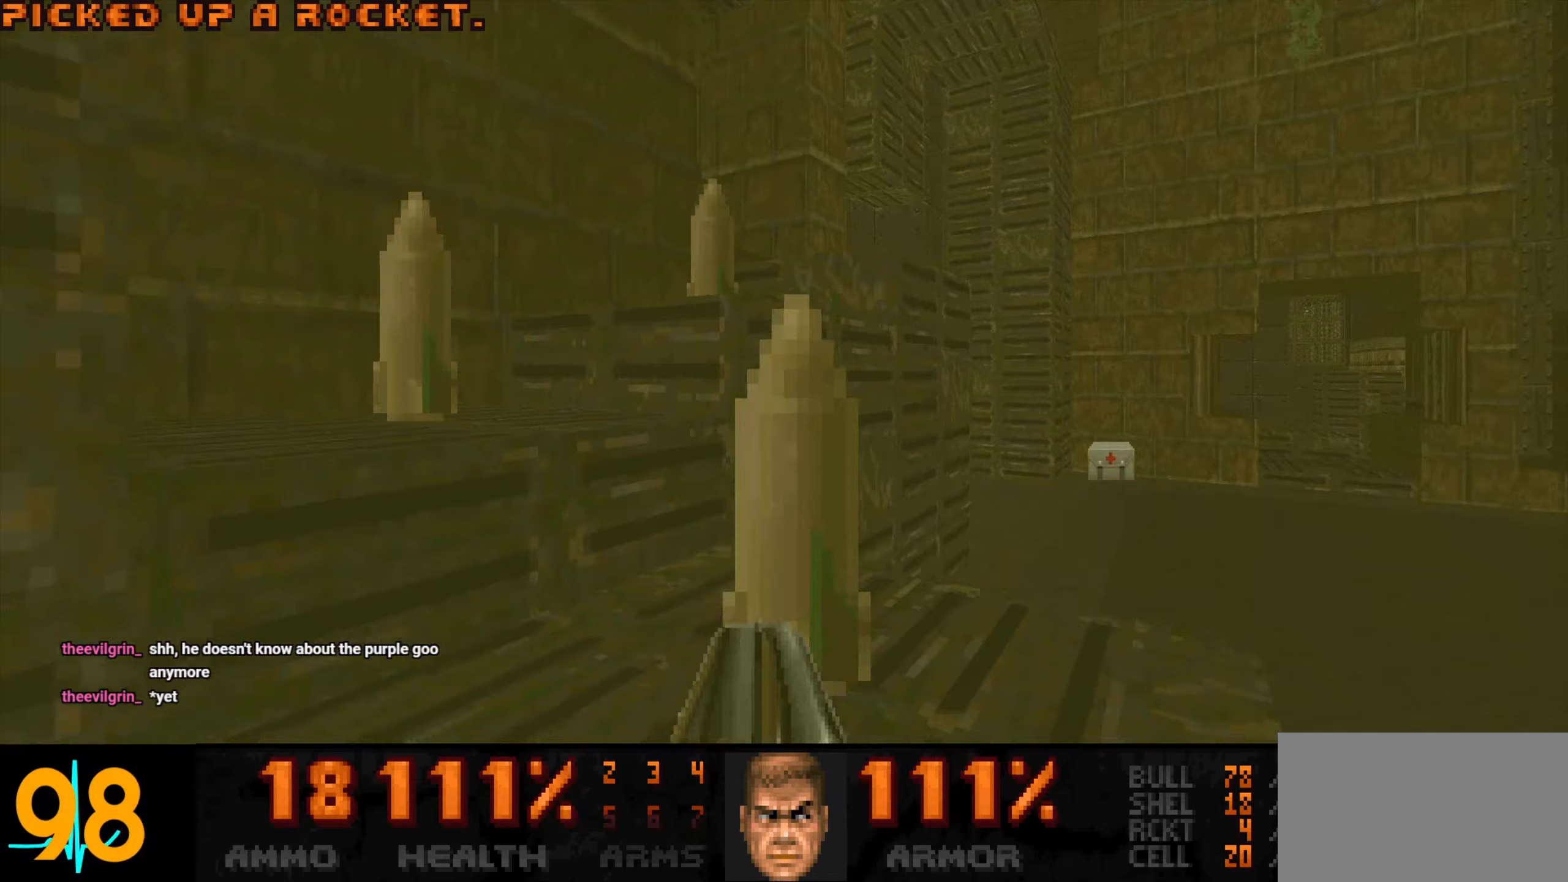
Gameplay with keyboard and mouse; each line is a JSON object with the keys and mouse buttons held at the frame after it. "events" lists presses ("down") and releases ("up") of "1", "2", "3", "4", "a", "alt", "c", "ctrl", "d", "e", "f", "q", "r", "s", "shift", "space", "tab", "v", "w", "x", "z", "mouse_left", "mouse_wheel" and "mouse_right" between this image and that frame as [ms after this image, input, new state], when the widget could be followed in between. "mouse_left", "mouse_wheel", "mouse_right" = the "left", "wheel", "right" buttons of the "mouse" list. No other keys are recorded. "wheel" means that the mouse wheel is clicked or scrolled. Not read: mouse_move.
{"keys": ["d"], "mouse": [], "events": [[33, "d", "up"], [133, "a", "down"], [267, "w", "down"], [417, "a", "up"], [417, "w", "up"], [450, "d", "down"]]}
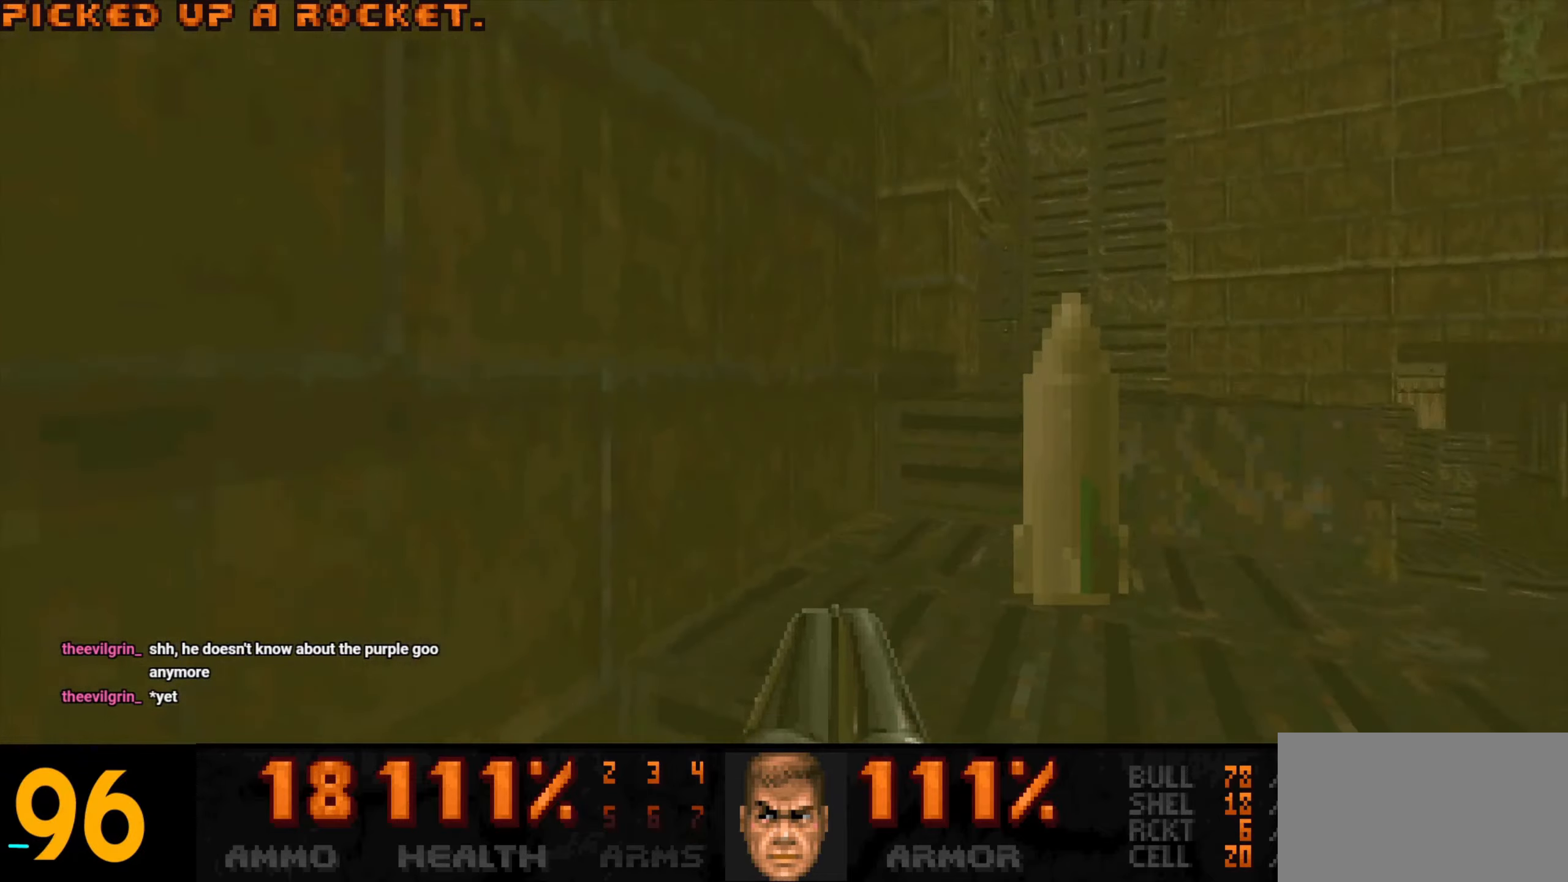
{"keys": [], "mouse": [], "events": [[100, "w", "down"], [183, "d", "up"], [283, "d", "down"], [283, "w", "up"], [383, "d", "up"]]}
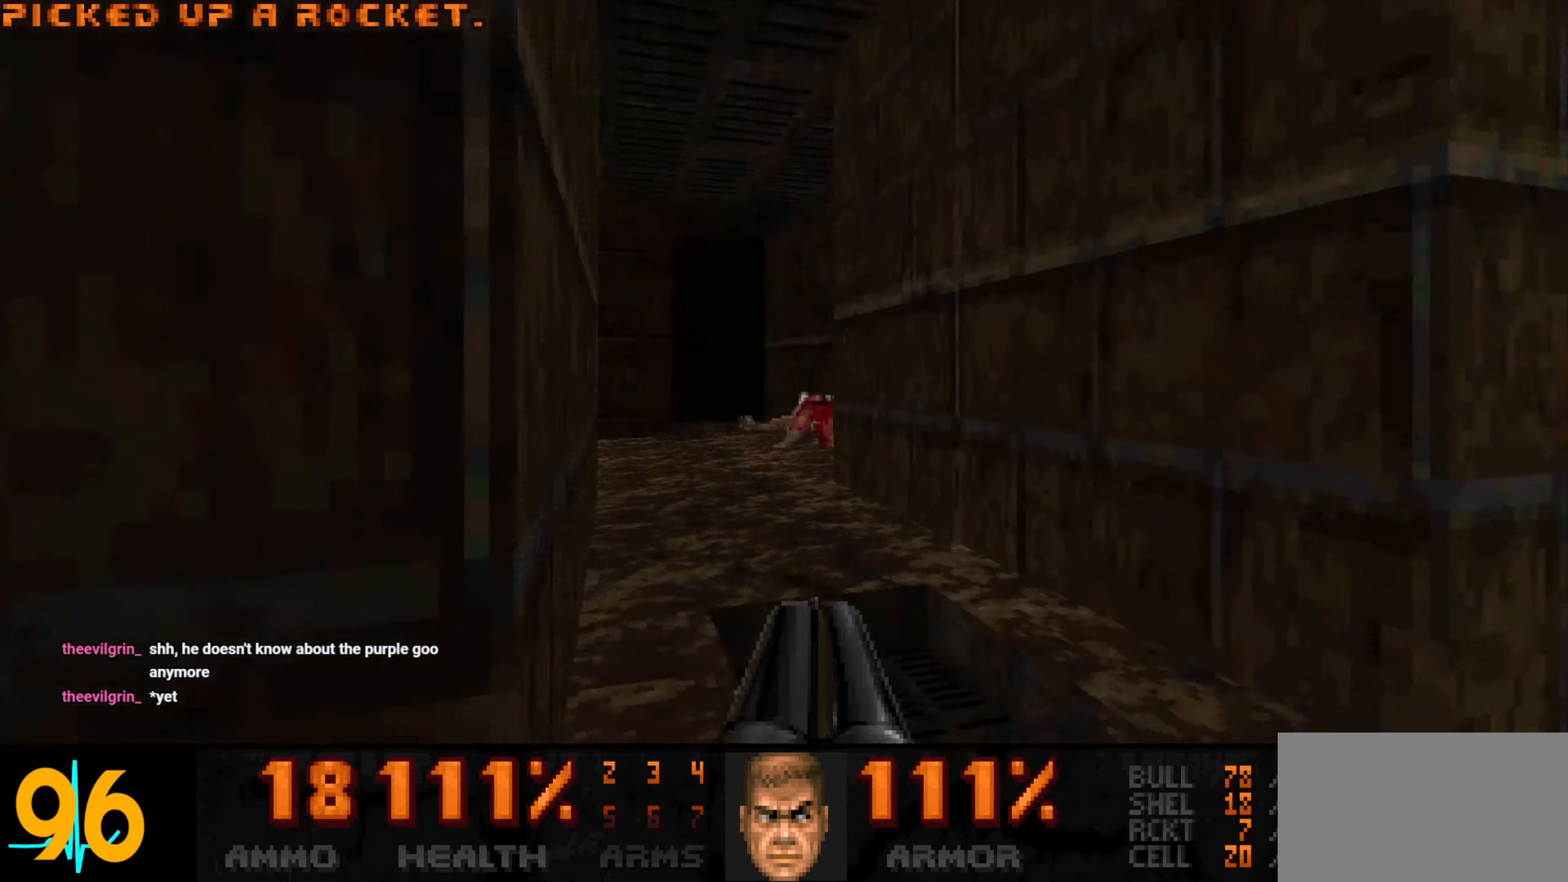
{"keys": ["w"], "mouse": [], "events": [[17, "a", "down"], [67, "a", "up"], [67, "w", "down"], [300, "d", "down"], [450, "d", "up"]]}
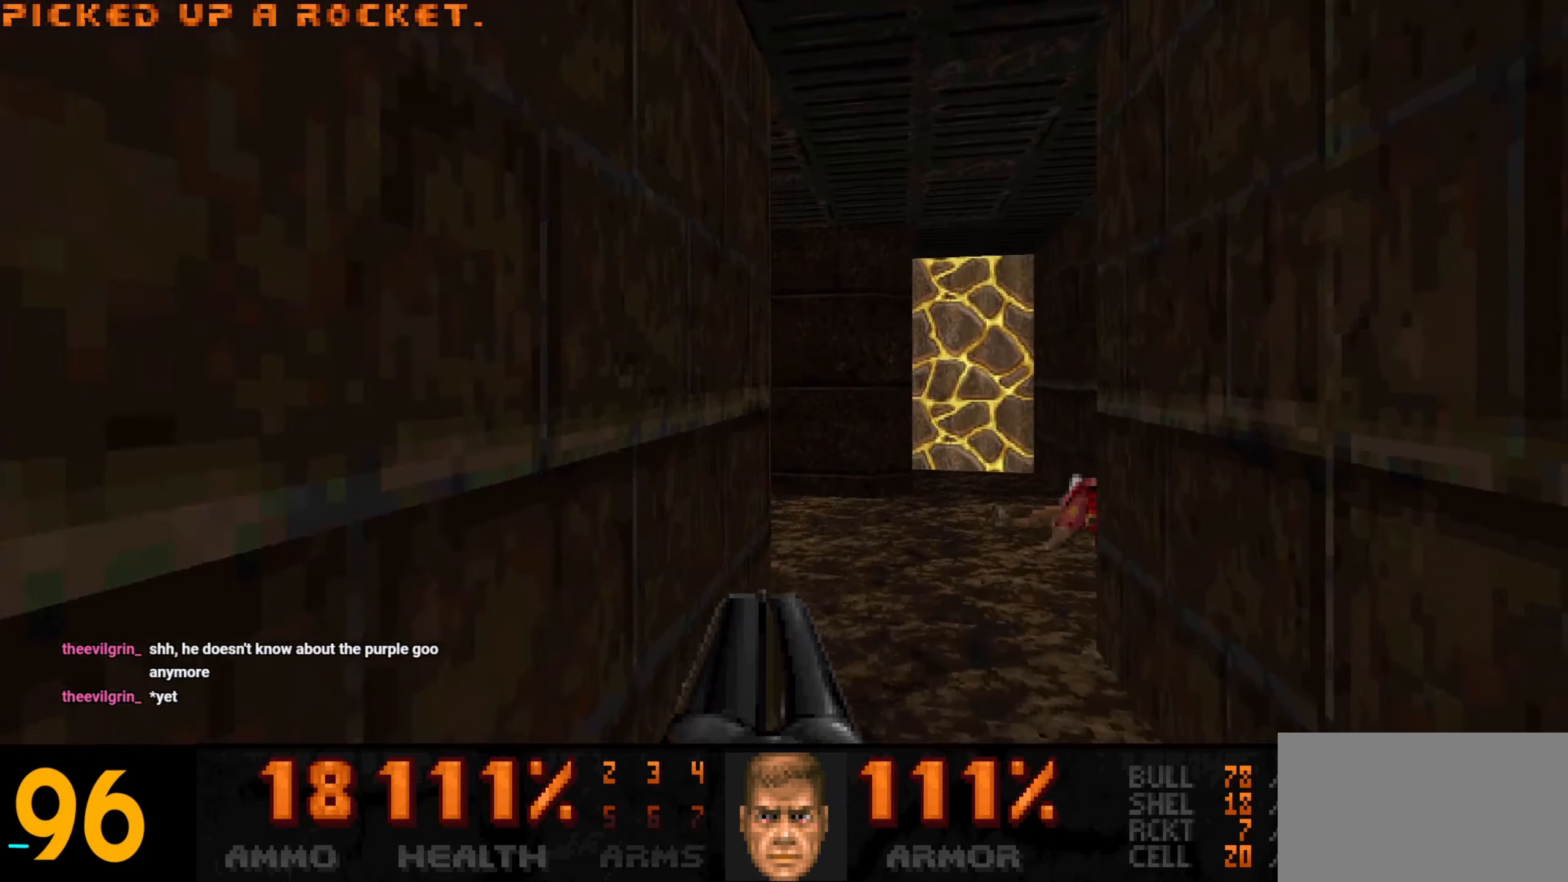
{"keys": [], "mouse": [], "events": [[83, "a", "down"], [183, "a", "up"], [283, "w", "up"]]}
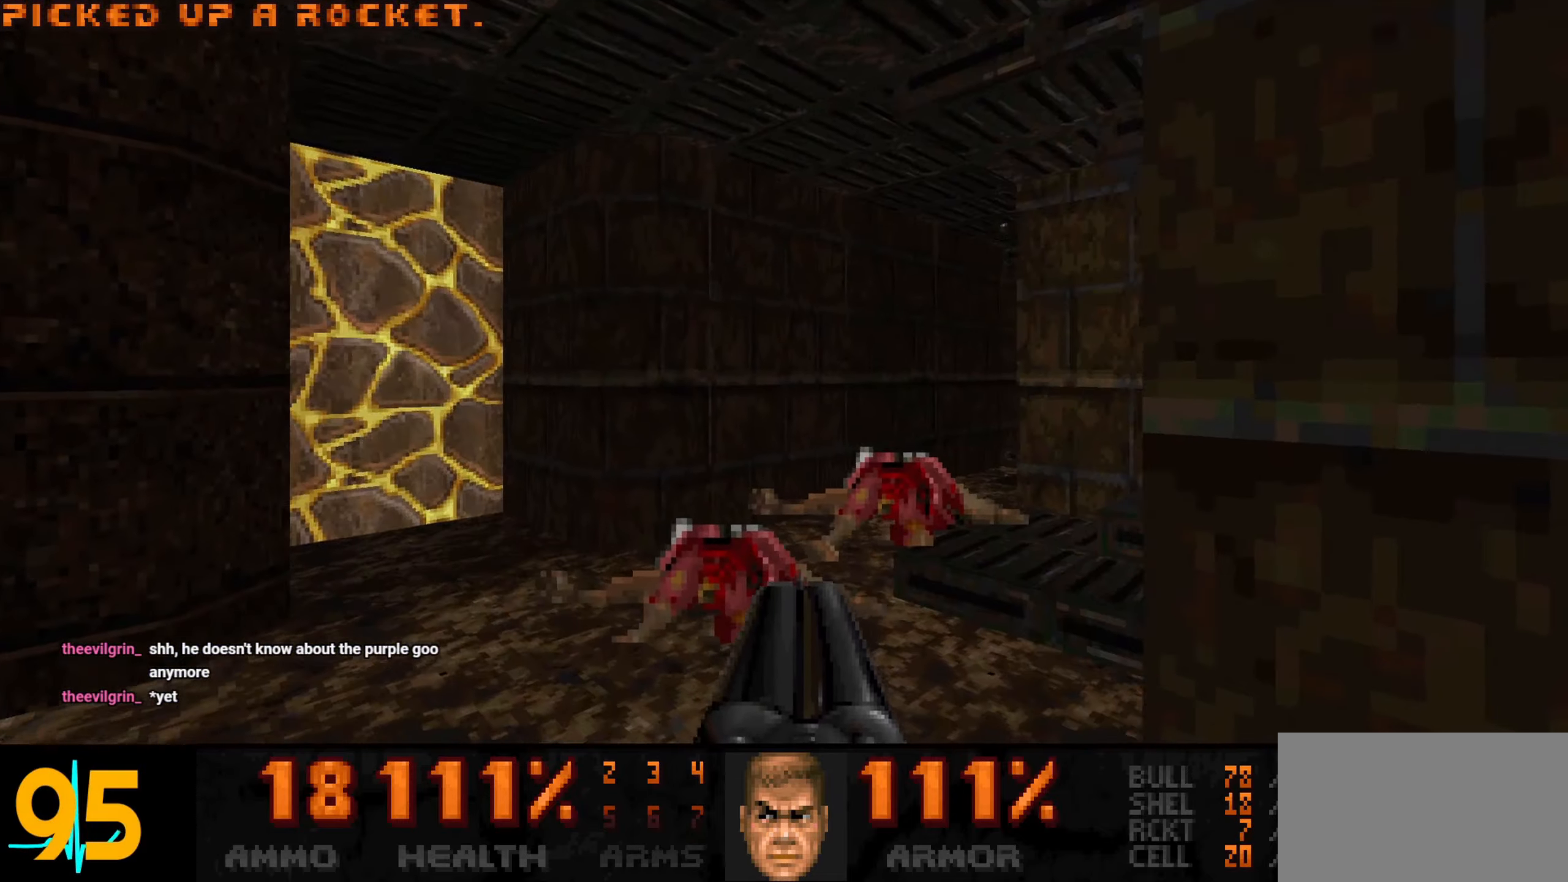
{"keys": ["a"], "mouse": [], "events": [[133, "w", "down"], [233, "d", "down"], [283, "w", "up"], [333, "d", "up"], [383, "a", "down"]]}
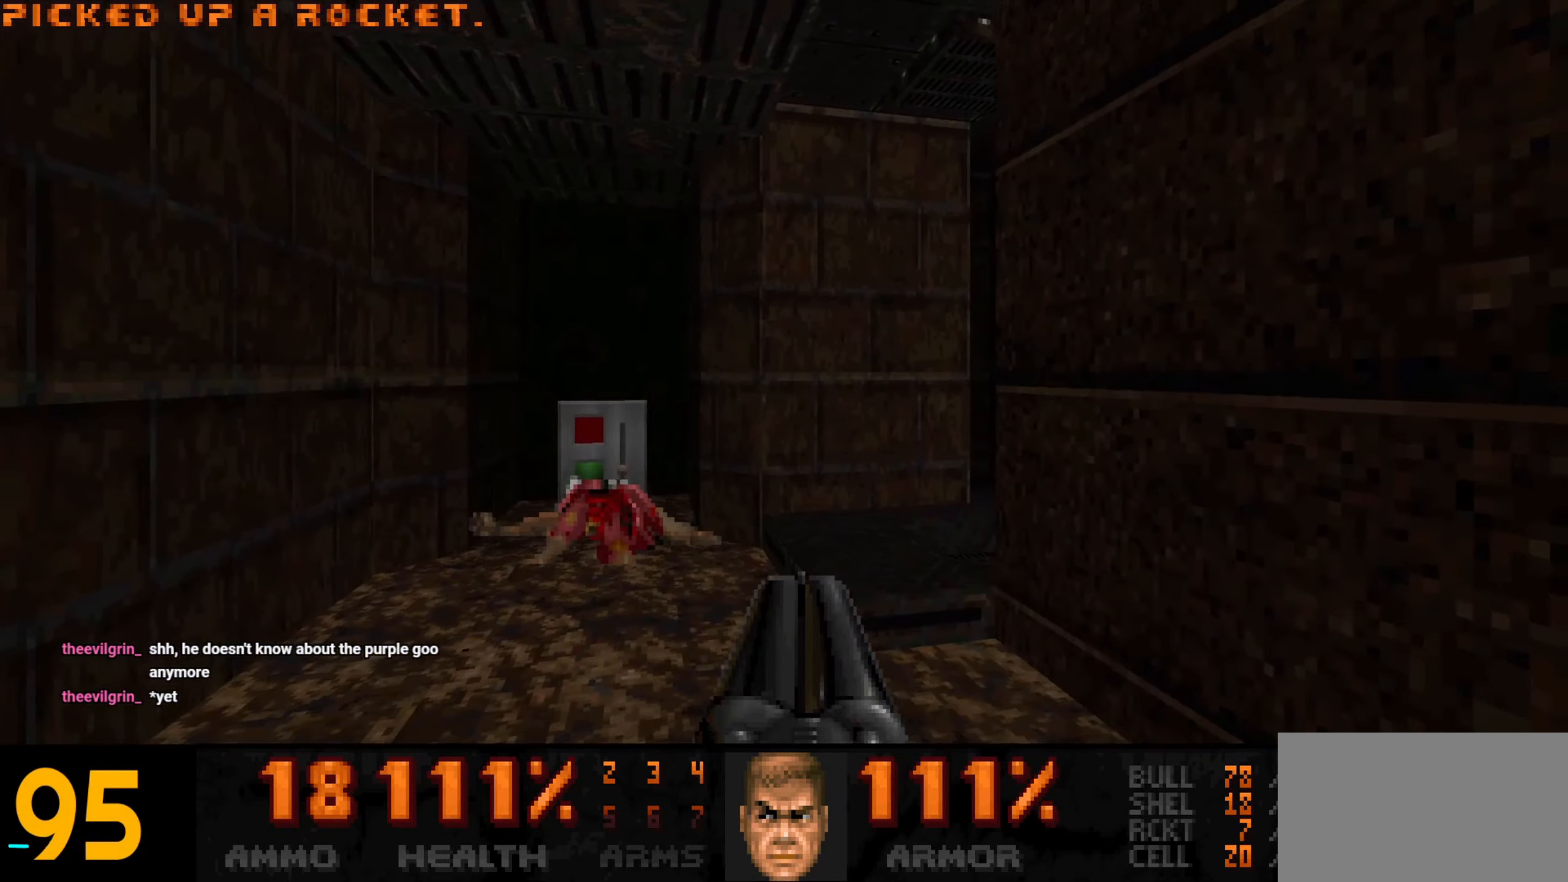
{"keys": [], "mouse": [], "events": [[17, "a", "up"], [117, "a", "down"], [200, "w", "down"], [250, "a", "up"], [450, "w", "up"]]}
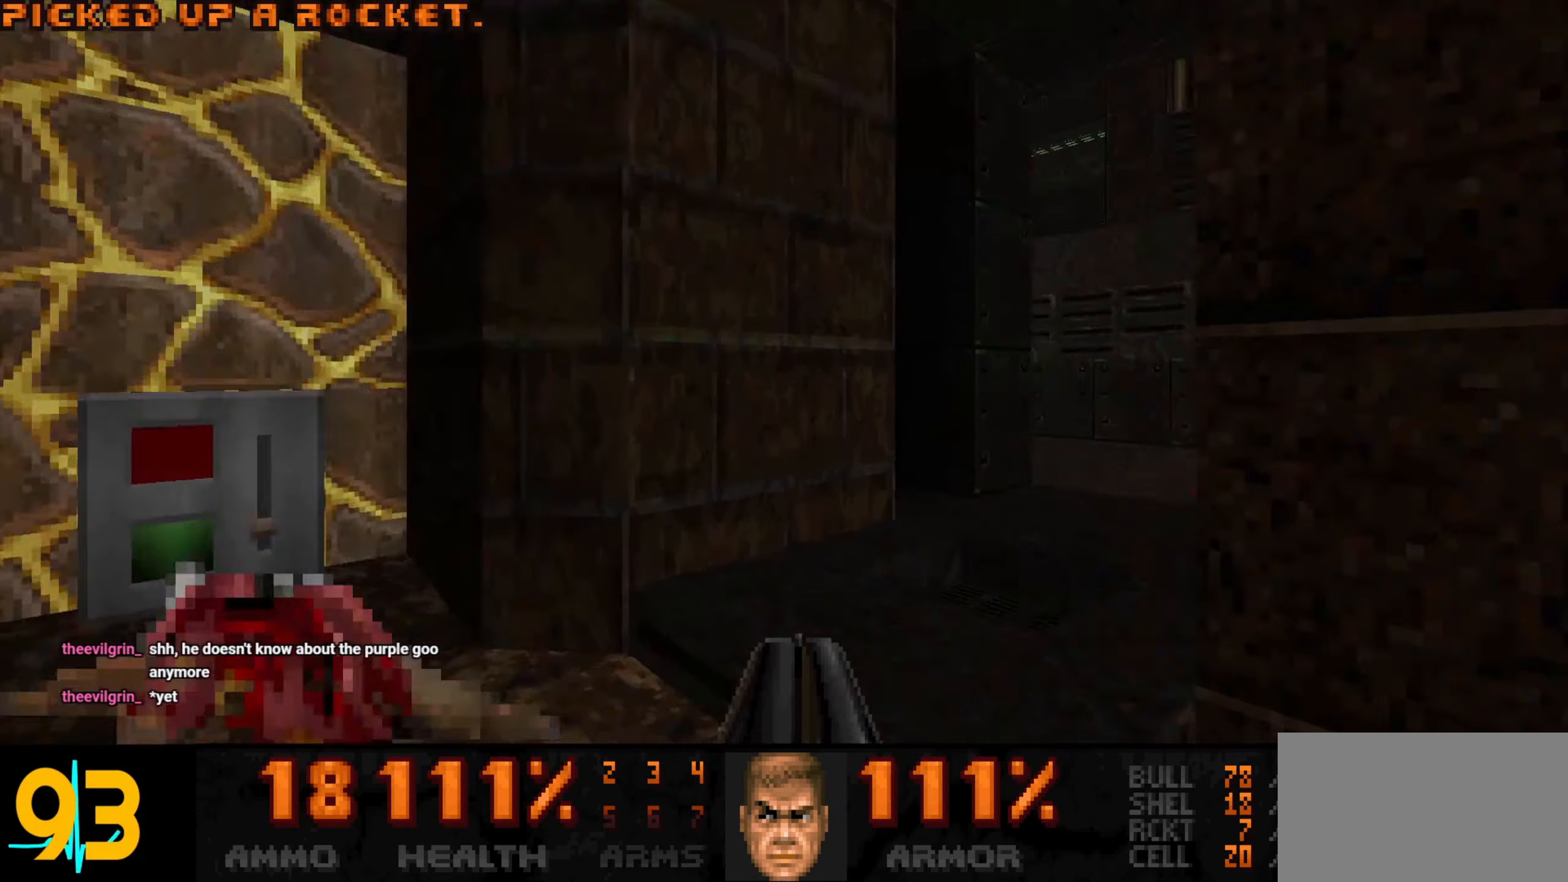
{"keys": ["w"], "mouse": [], "events": [[50, "d", "down"], [133, "d", "up"], [450, "w", "down"]]}
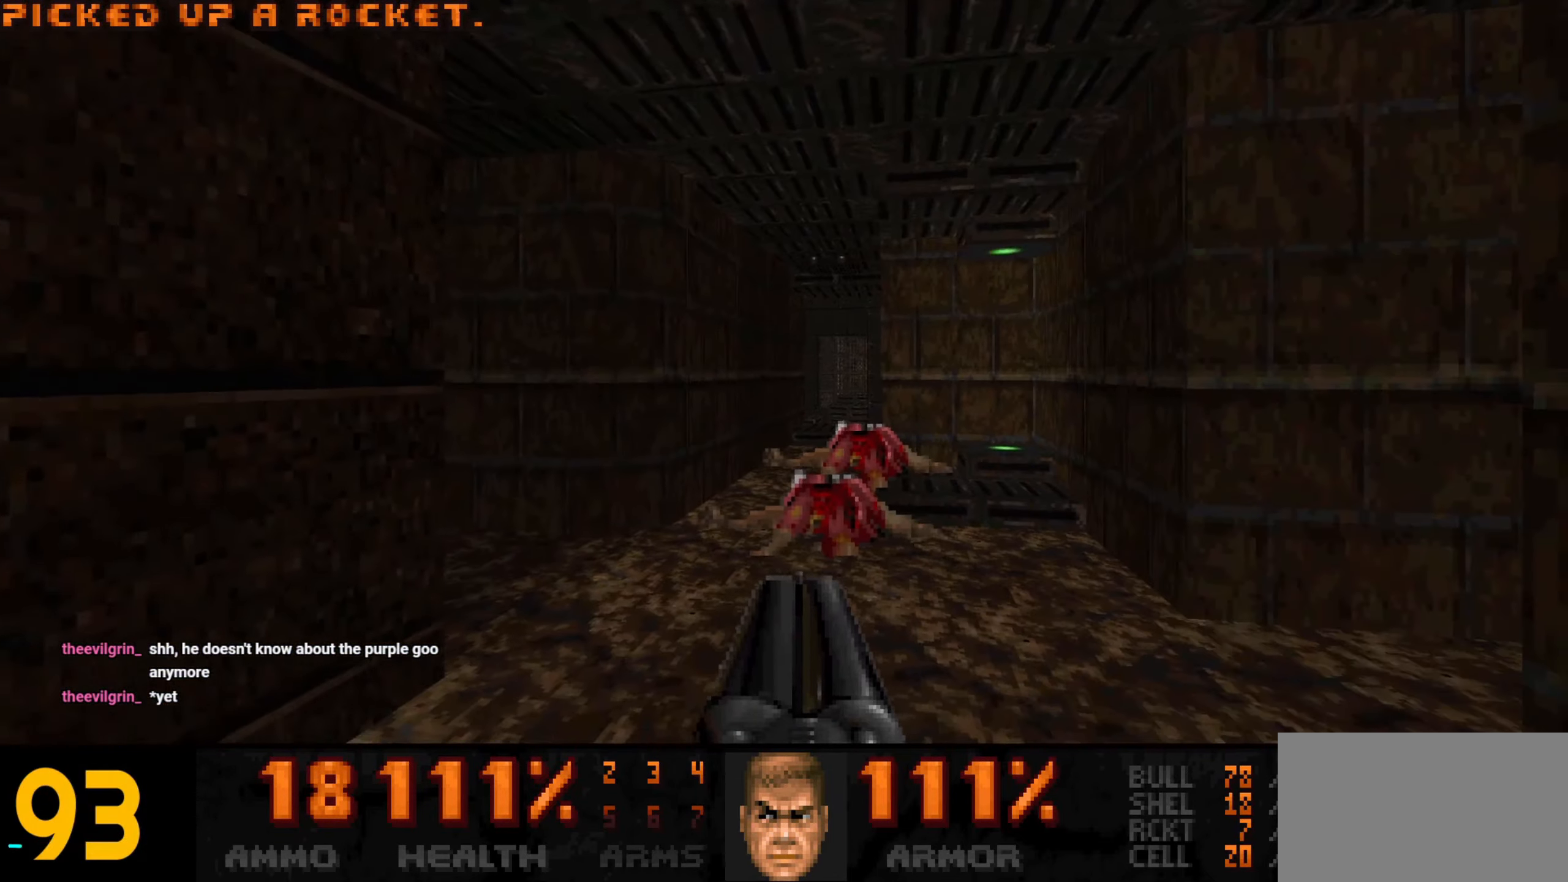
{"keys": ["w"], "mouse": [], "events": [[233, "d", "down"], [233, "w", "up"], [283, "d", "up"], [417, "w", "down"]]}
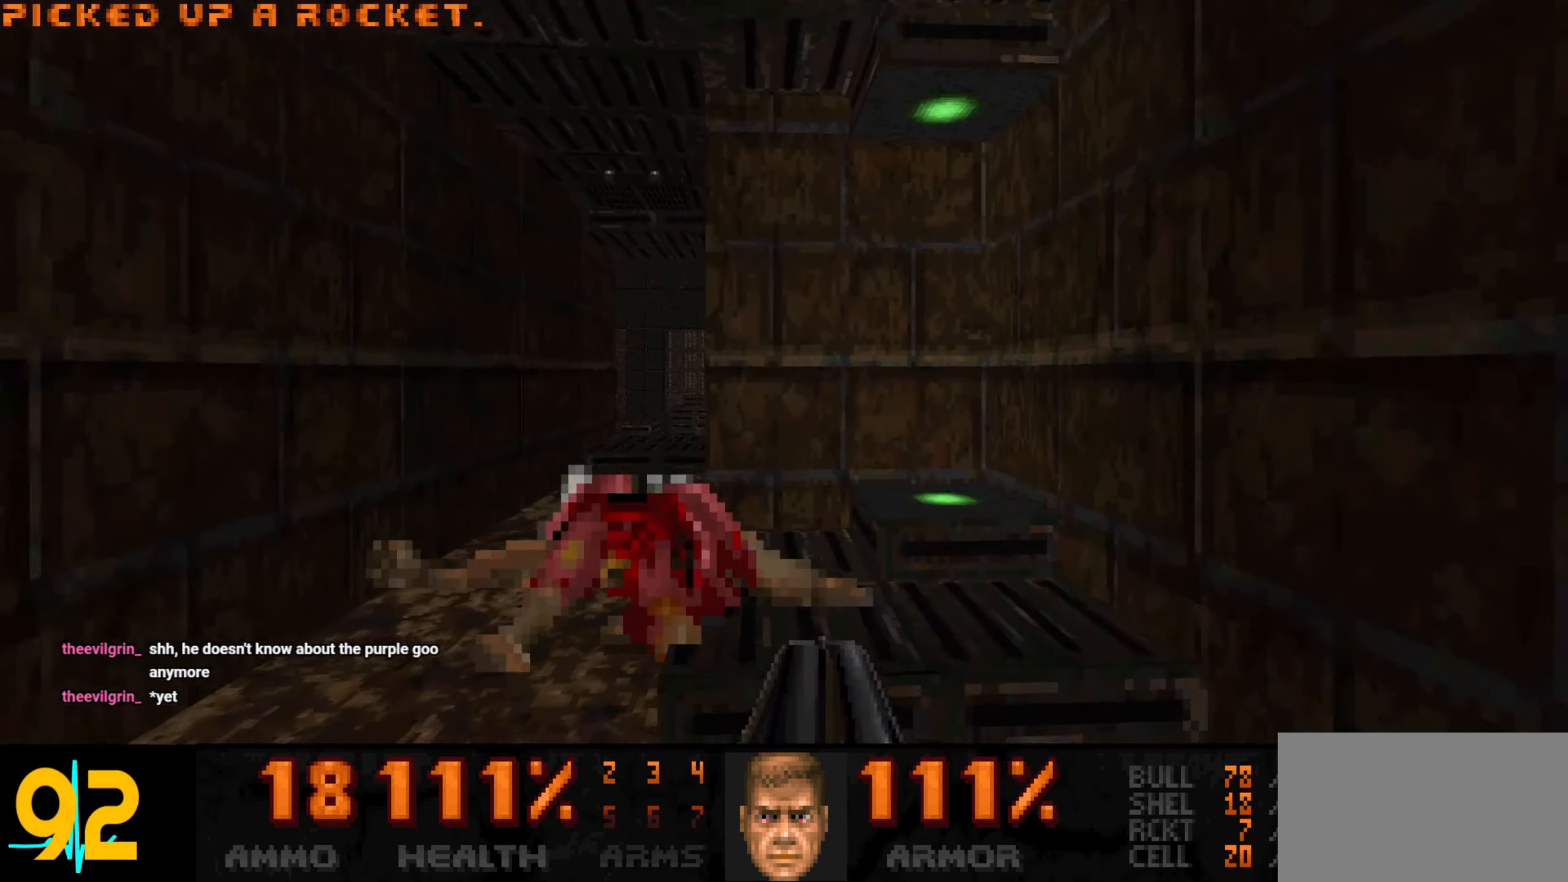
{"keys": ["a", "w"], "mouse": [], "events": [[117, "d", "down"], [300, "d", "up"], [300, "w", "up"], [350, "a", "down"], [450, "w", "down"]]}
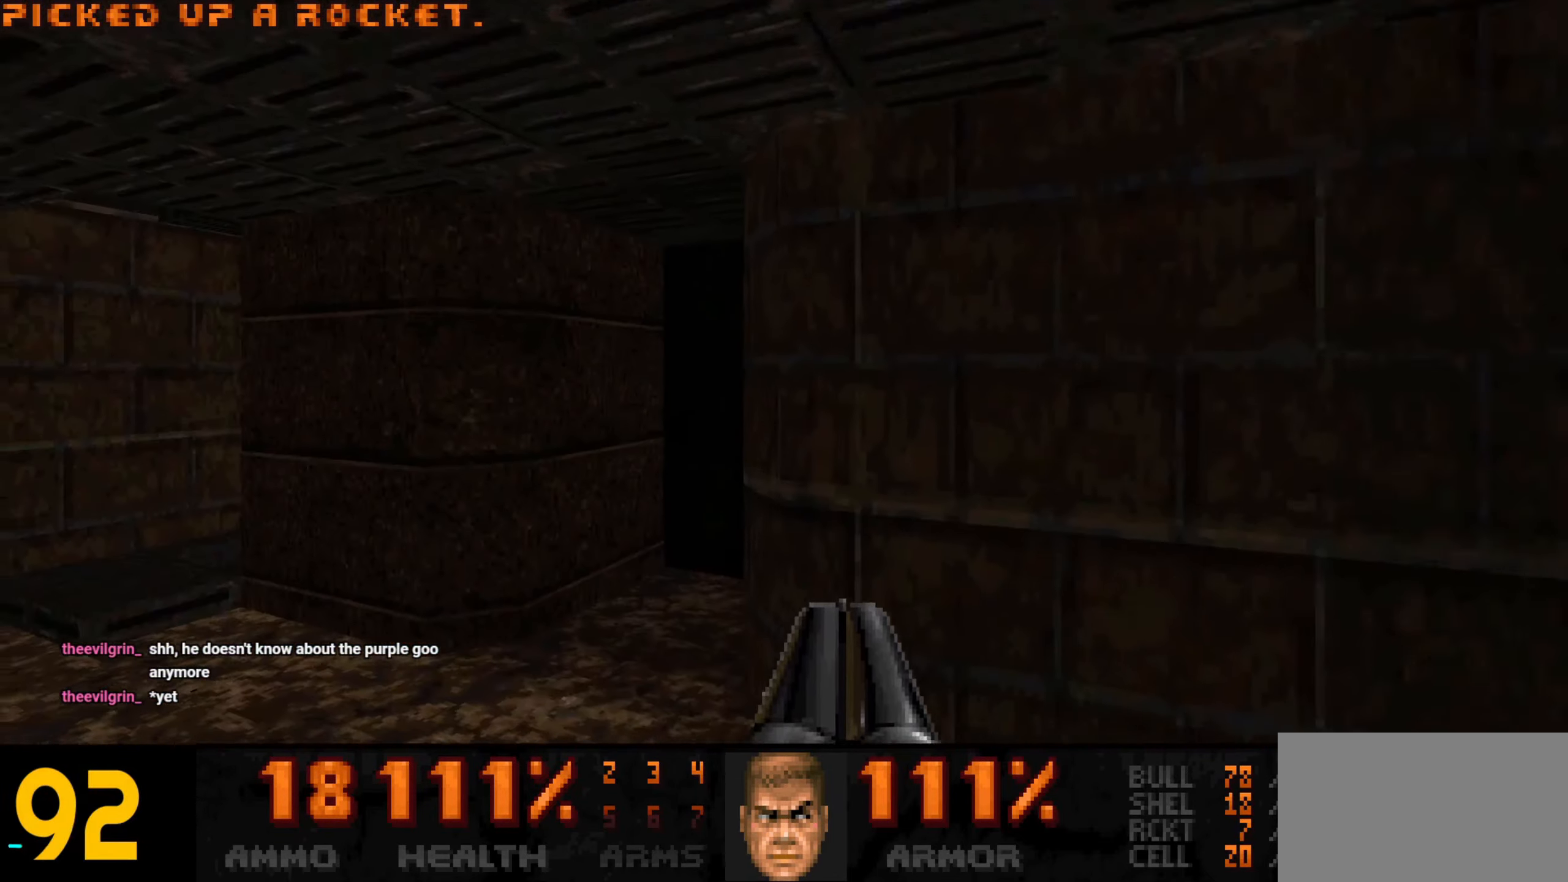
{"keys": ["d", "w"], "mouse": [], "events": [[183, "w", "up"], [217, "a", "up"], [267, "d", "down"], [450, "w", "down"]]}
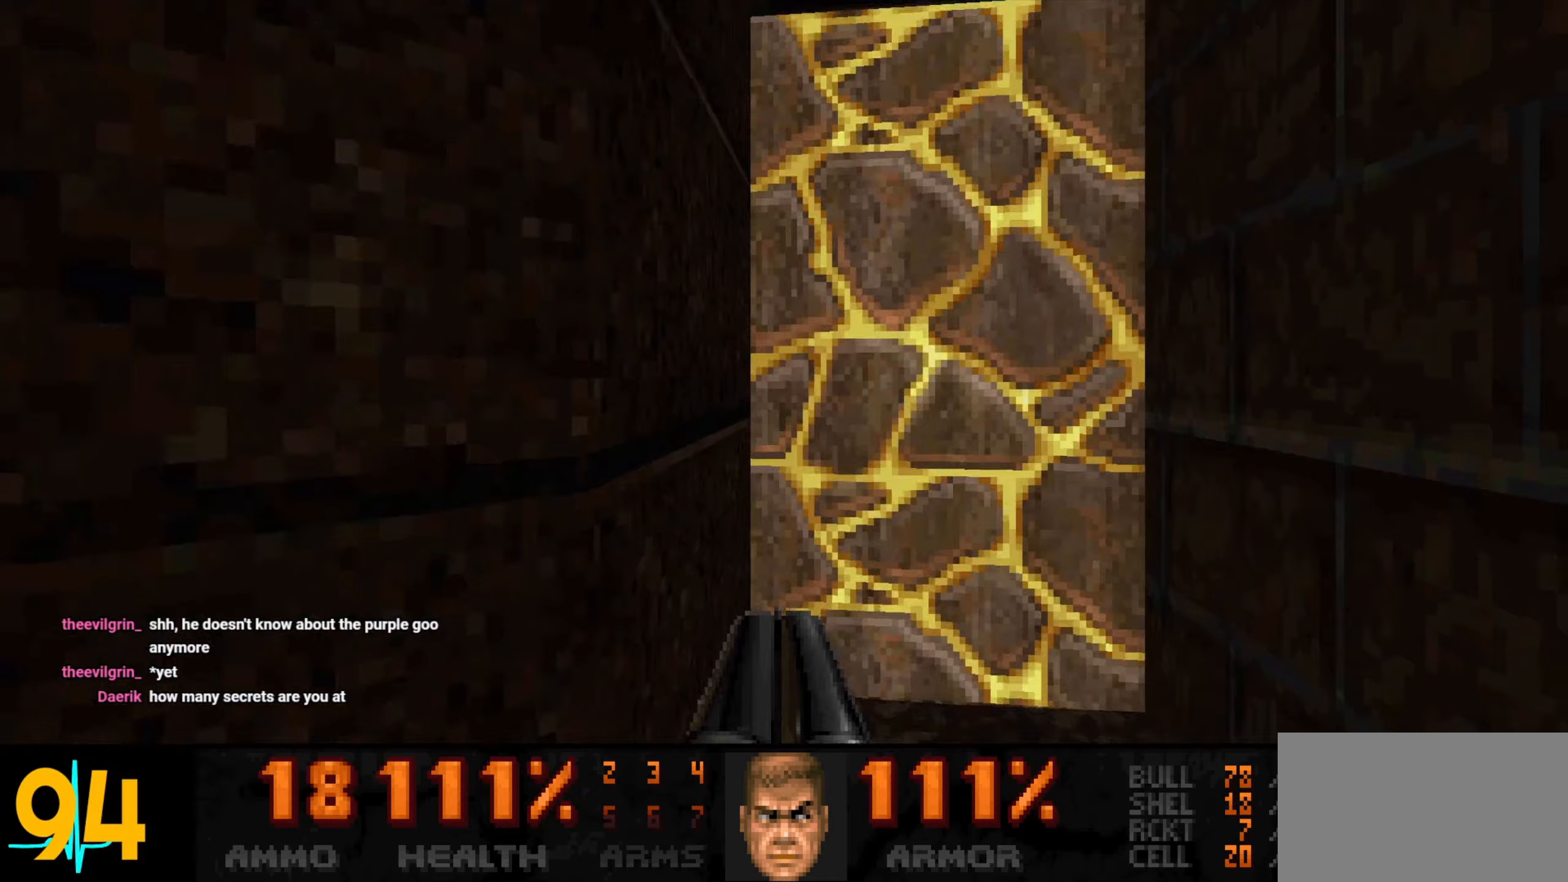
{"keys": ["a", "s"], "mouse": [], "events": [[100, "d", "up"], [183, "mouse_wheel", "down"], [283, "mouse_wheel", "up"], [333, "mouse_wheel", "down"], [333, "w", "up"], [383, "s", "down"], [467, "a", "down"], [467, "mouse_wheel", "up"]]}
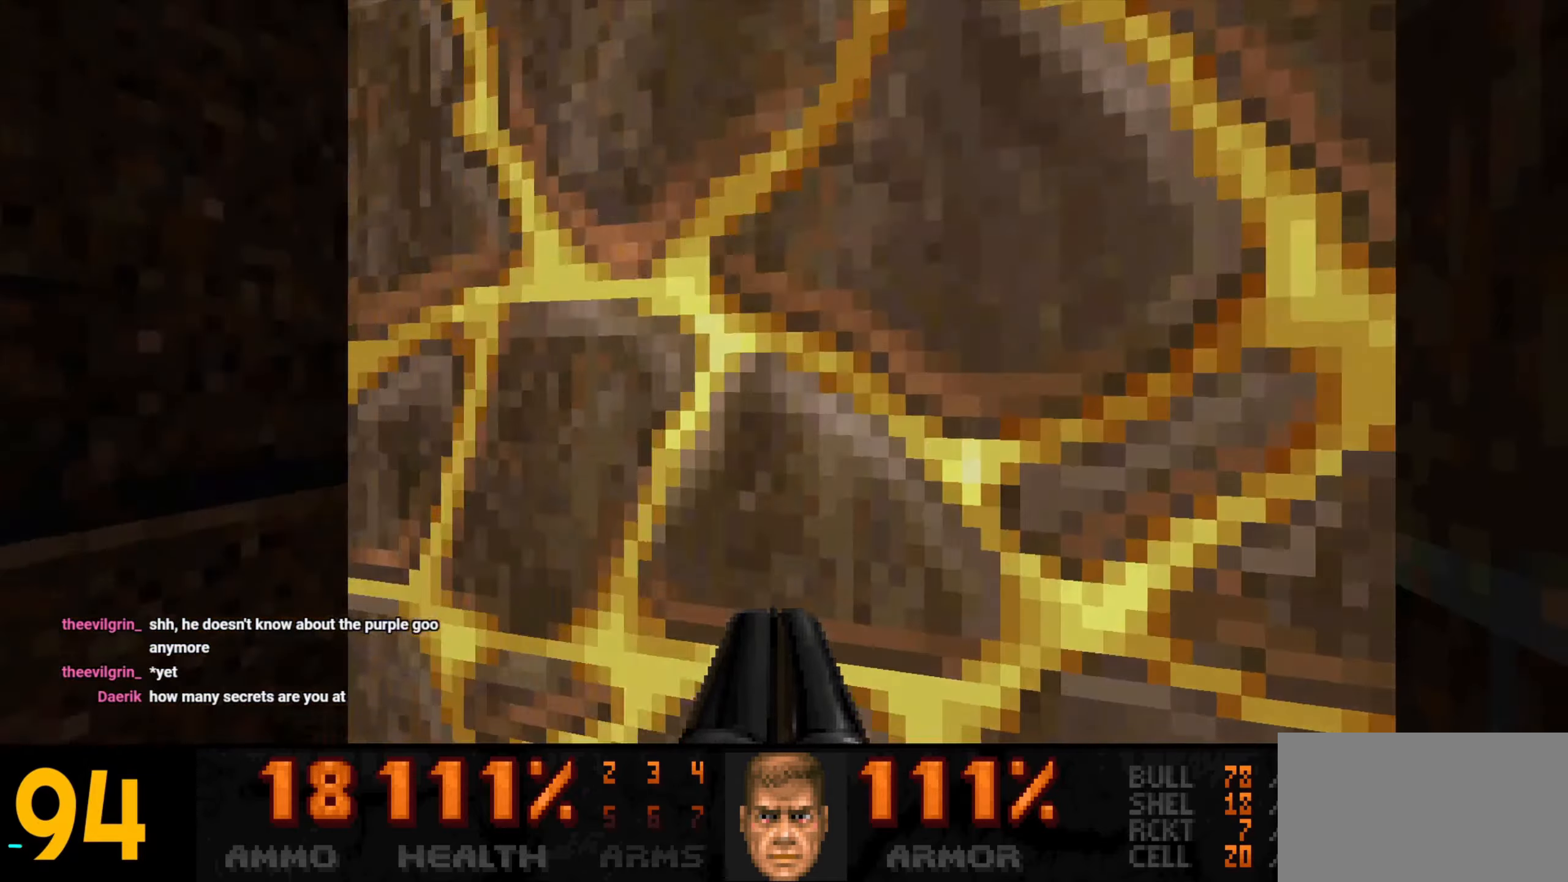
{"keys": ["d", "w"], "mouse": [], "events": [[67, "s", "up"], [167, "w", "down"], [250, "a", "up"], [483, "d", "down"]]}
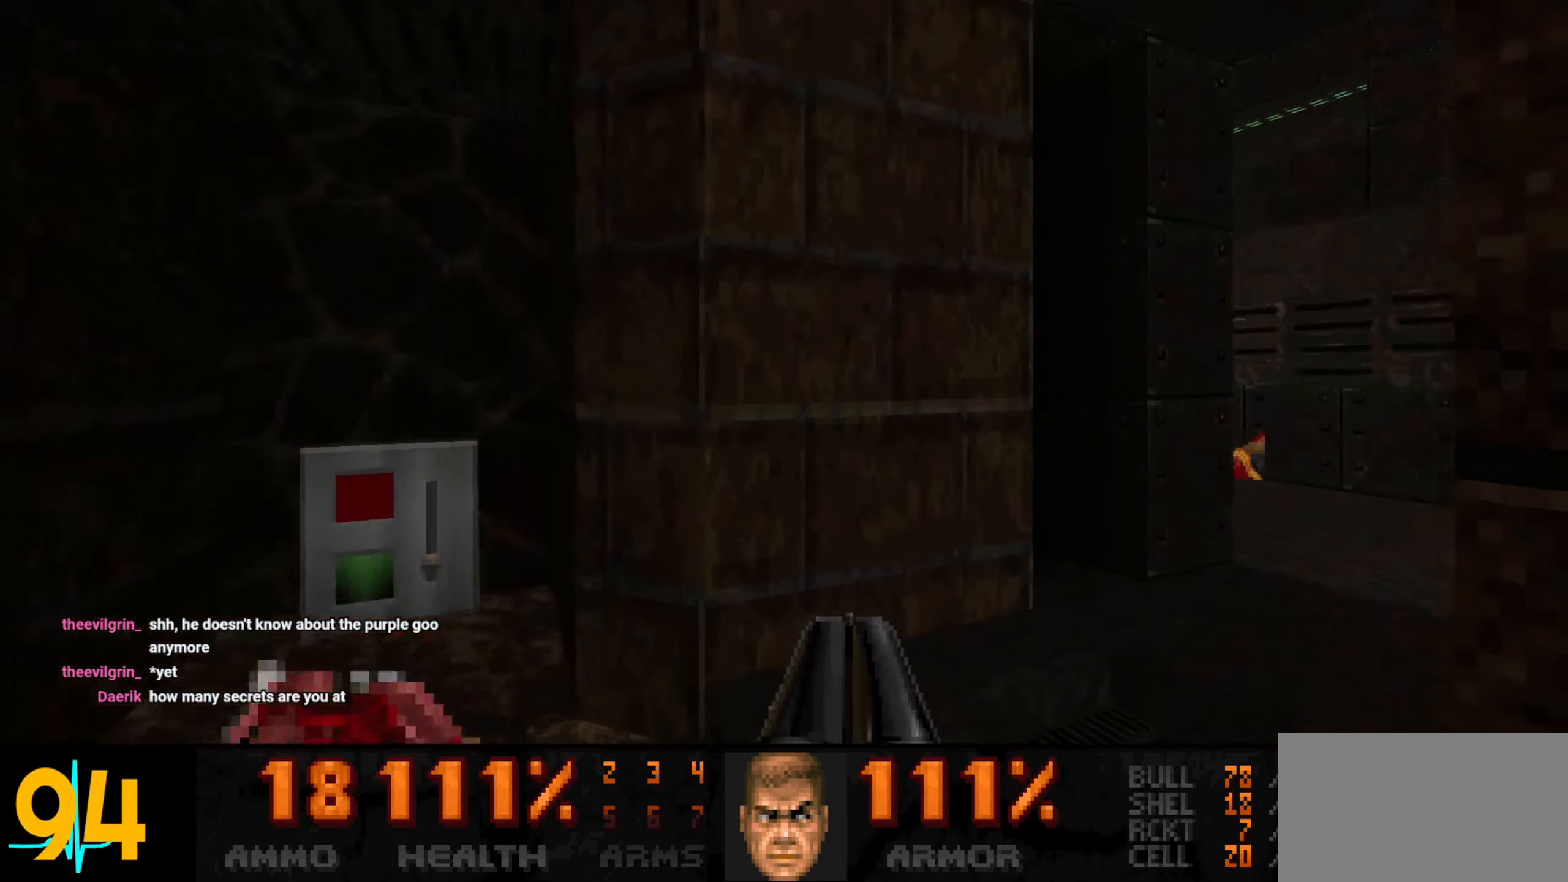
{"keys": [], "mouse": [], "events": [[33, "w", "up"], [133, "w", "down"], [183, "d", "up"], [317, "w", "up"], [350, "e", "down"], [450, "e", "up"]]}
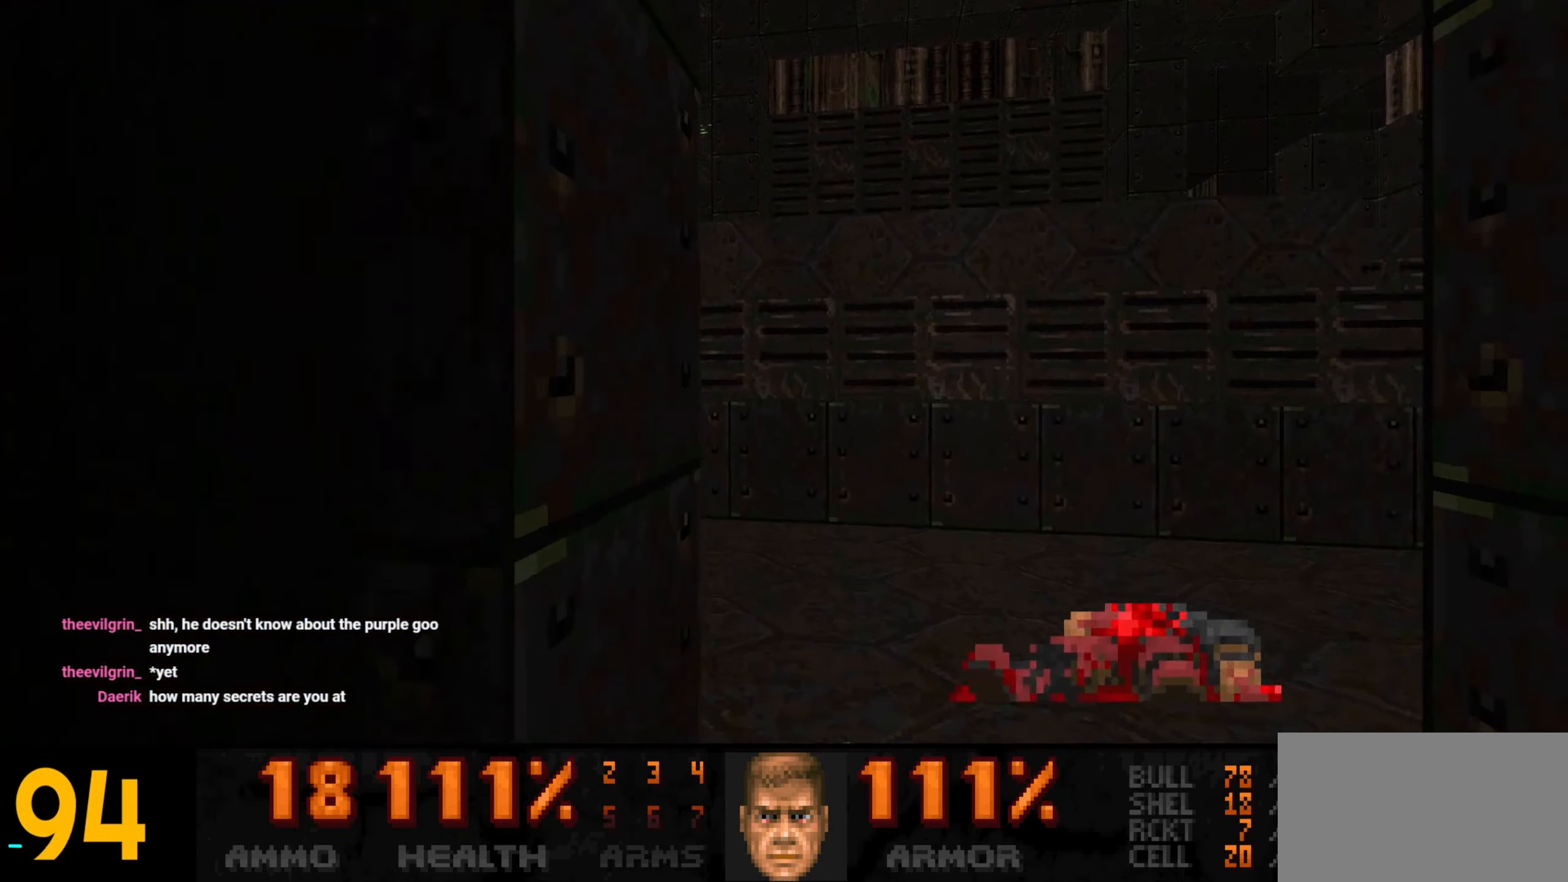
{"keys": [], "mouse": [], "events": [[100, "d", "down"], [100, "w", "down"], [233, "d", "up"], [283, "w", "up"], [383, "a", "down"], [467, "a", "up"]]}
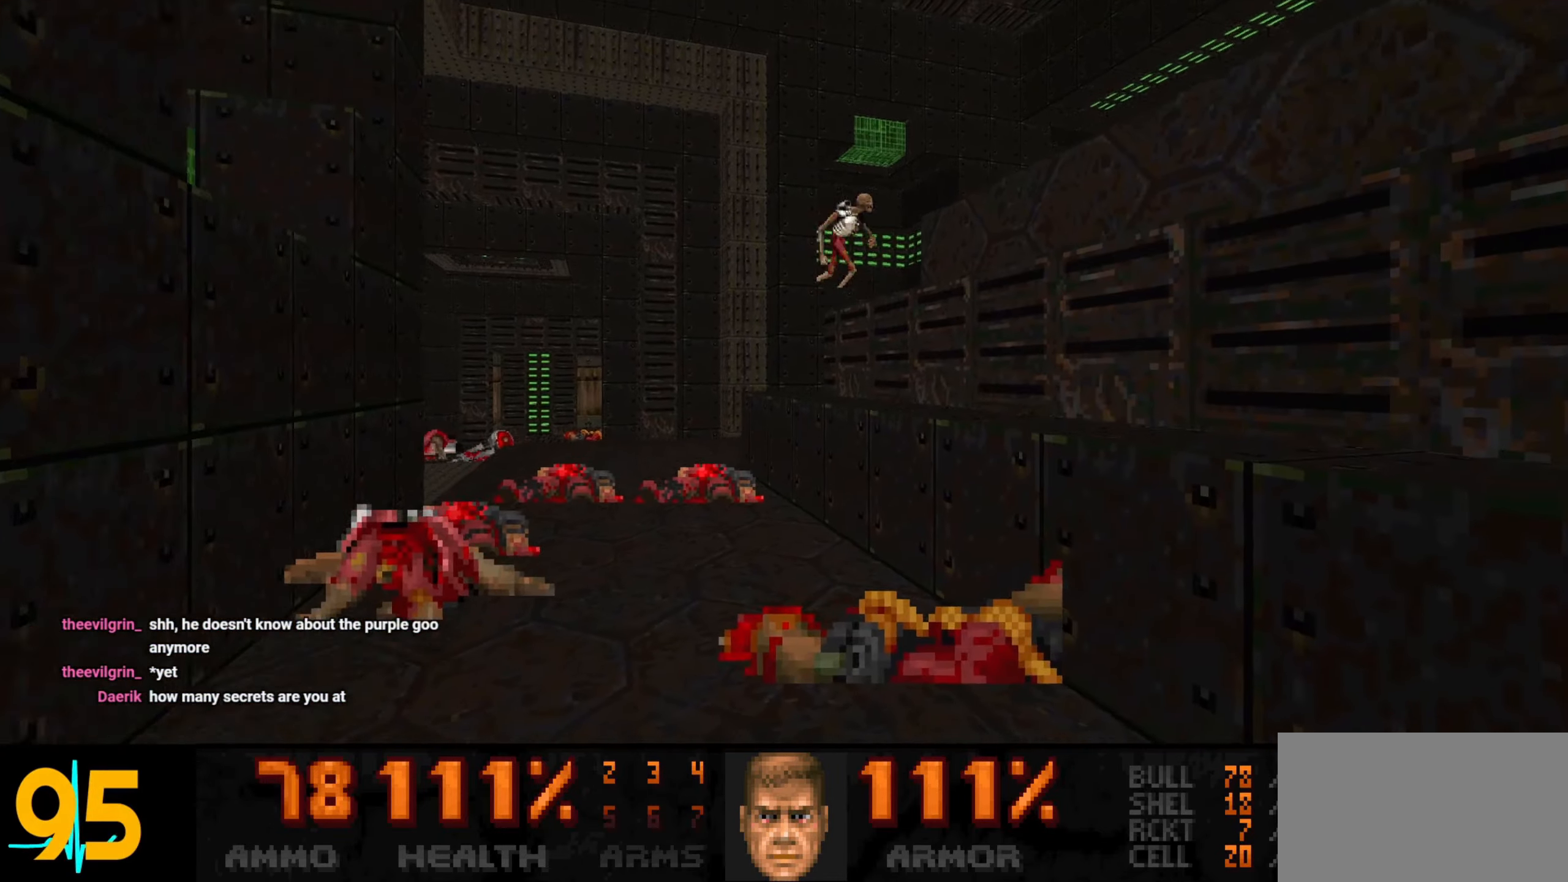
{"keys": ["s"], "mouse": [], "events": [[117, "a", "down"], [117, "w", "down"], [200, "a", "up"], [200, "w", "up"], [350, "mouse_left", "down"], [450, "mouse_left", "up"], [483, "s", "down"]]}
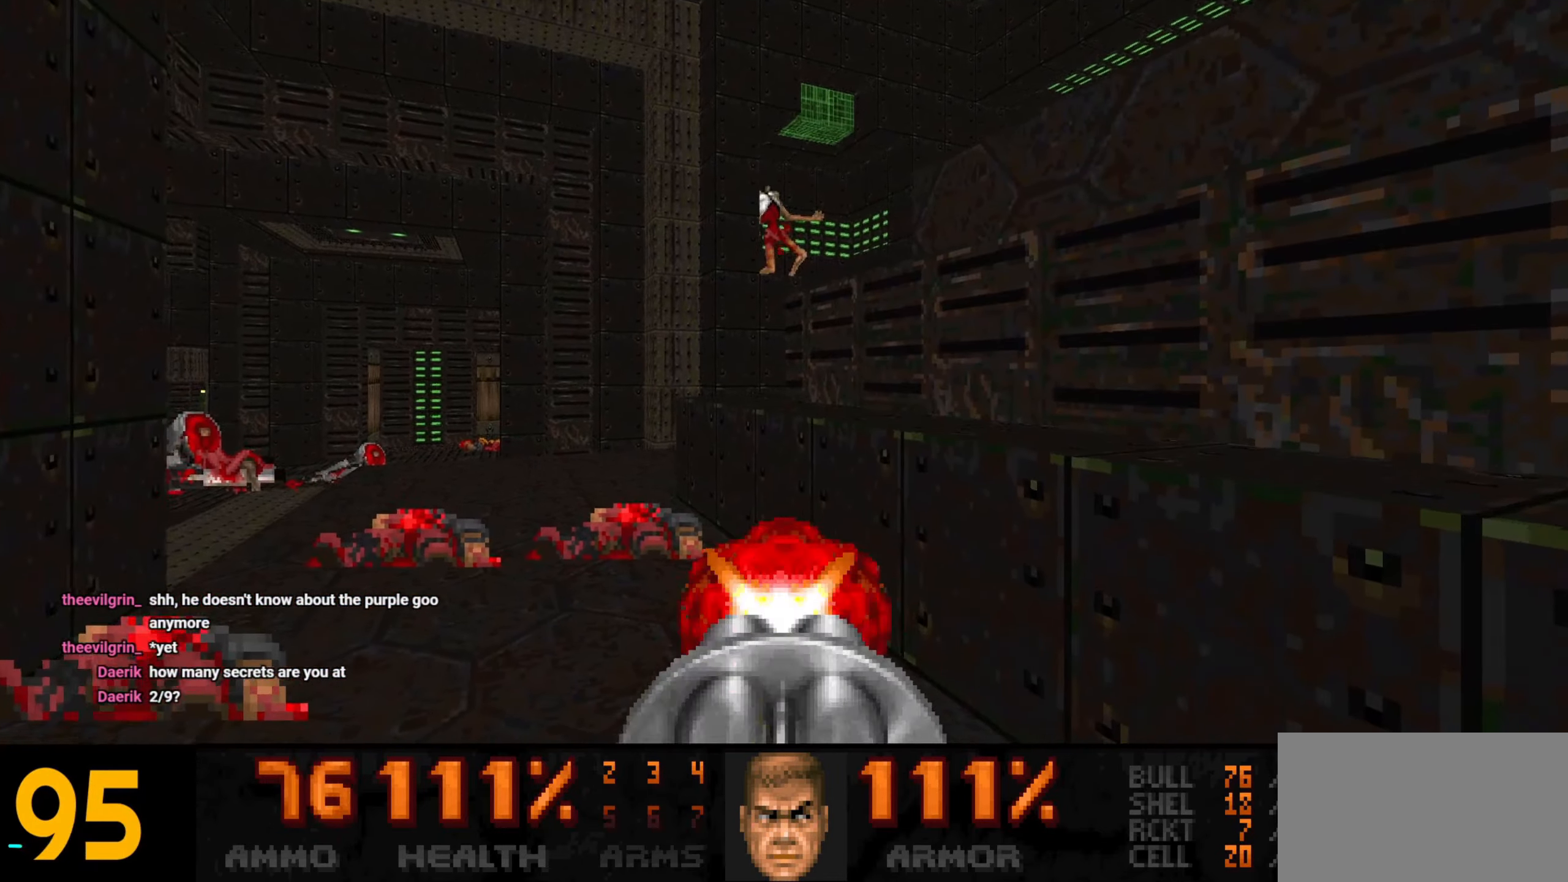
{"keys": [], "mouse": [], "events": [[83, "mouse_left", "down"], [83, "s", "up"], [183, "mouse_left", "up"], [367, "mouse_left", "down"], [400, "w", "down"], [450, "mouse_left", "up"], [500, "w", "up"]]}
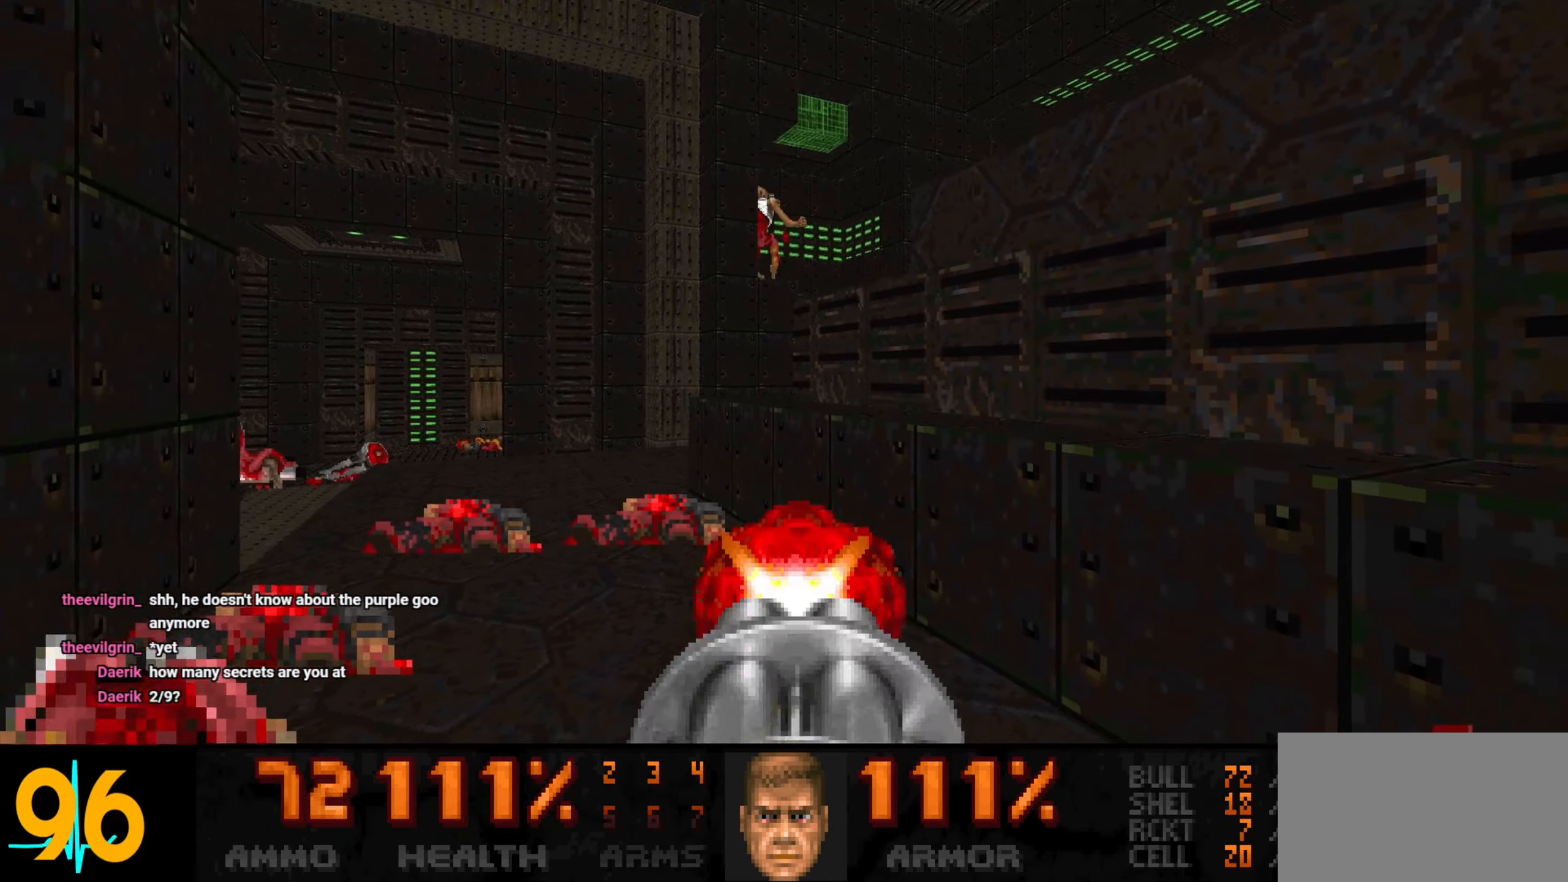
{"keys": [], "mouse": ["left"], "events": [[183, "mouse_left", "down"], [283, "mouse_left", "up"], [467, "mouse_left", "down"]]}
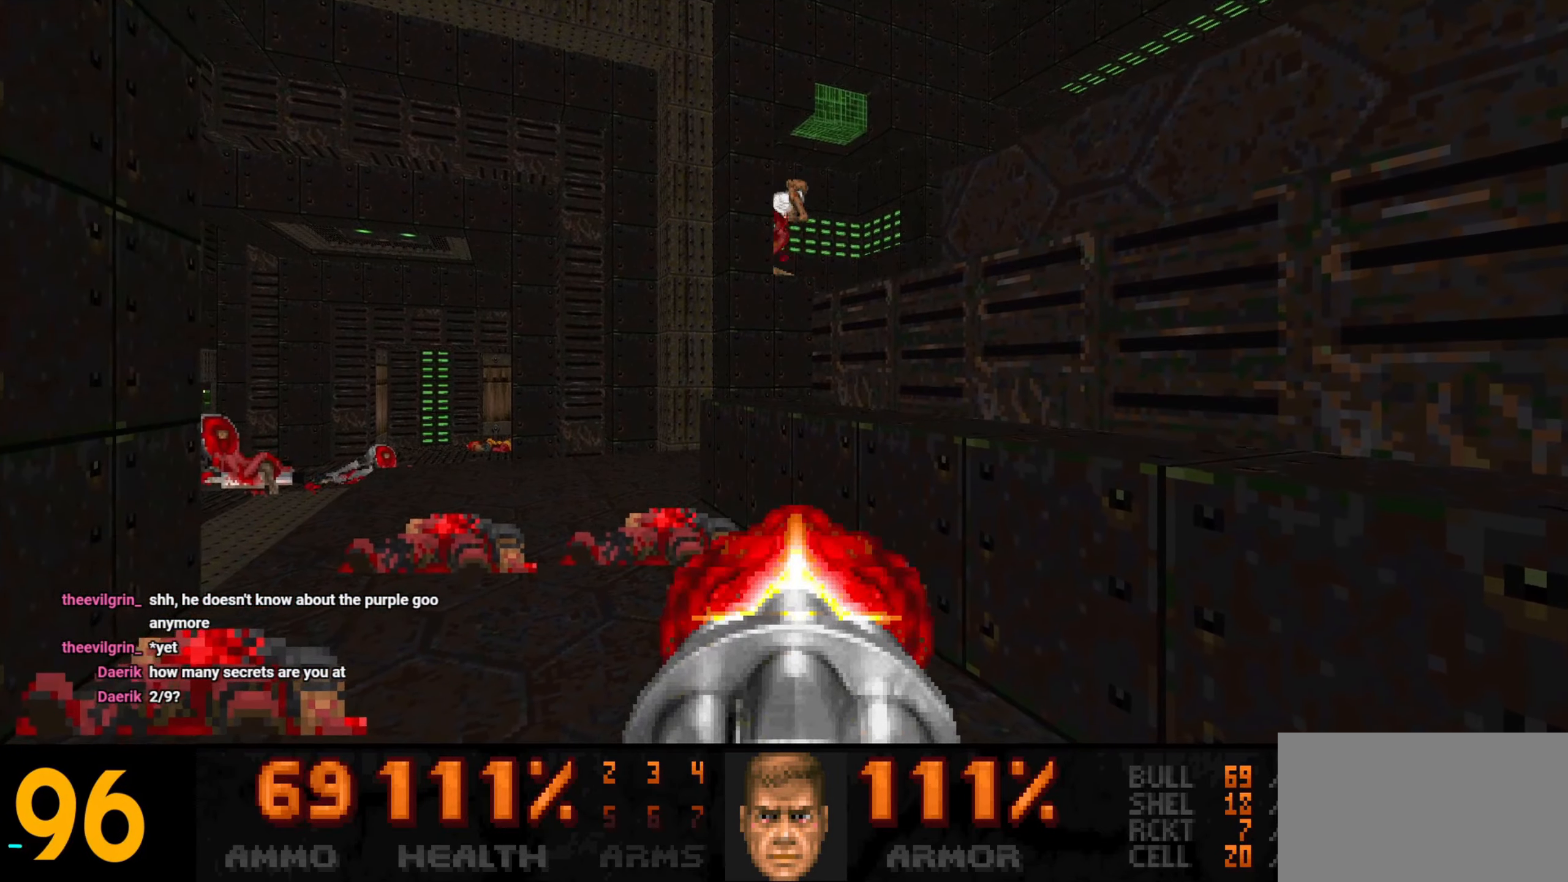
{"keys": [], "mouse": [], "events": [[67, "mouse_left", "up"], [250, "mouse_left", "down"], [350, "mouse_left", "up"], [450, "w", "down"], [500, "w", "up"]]}
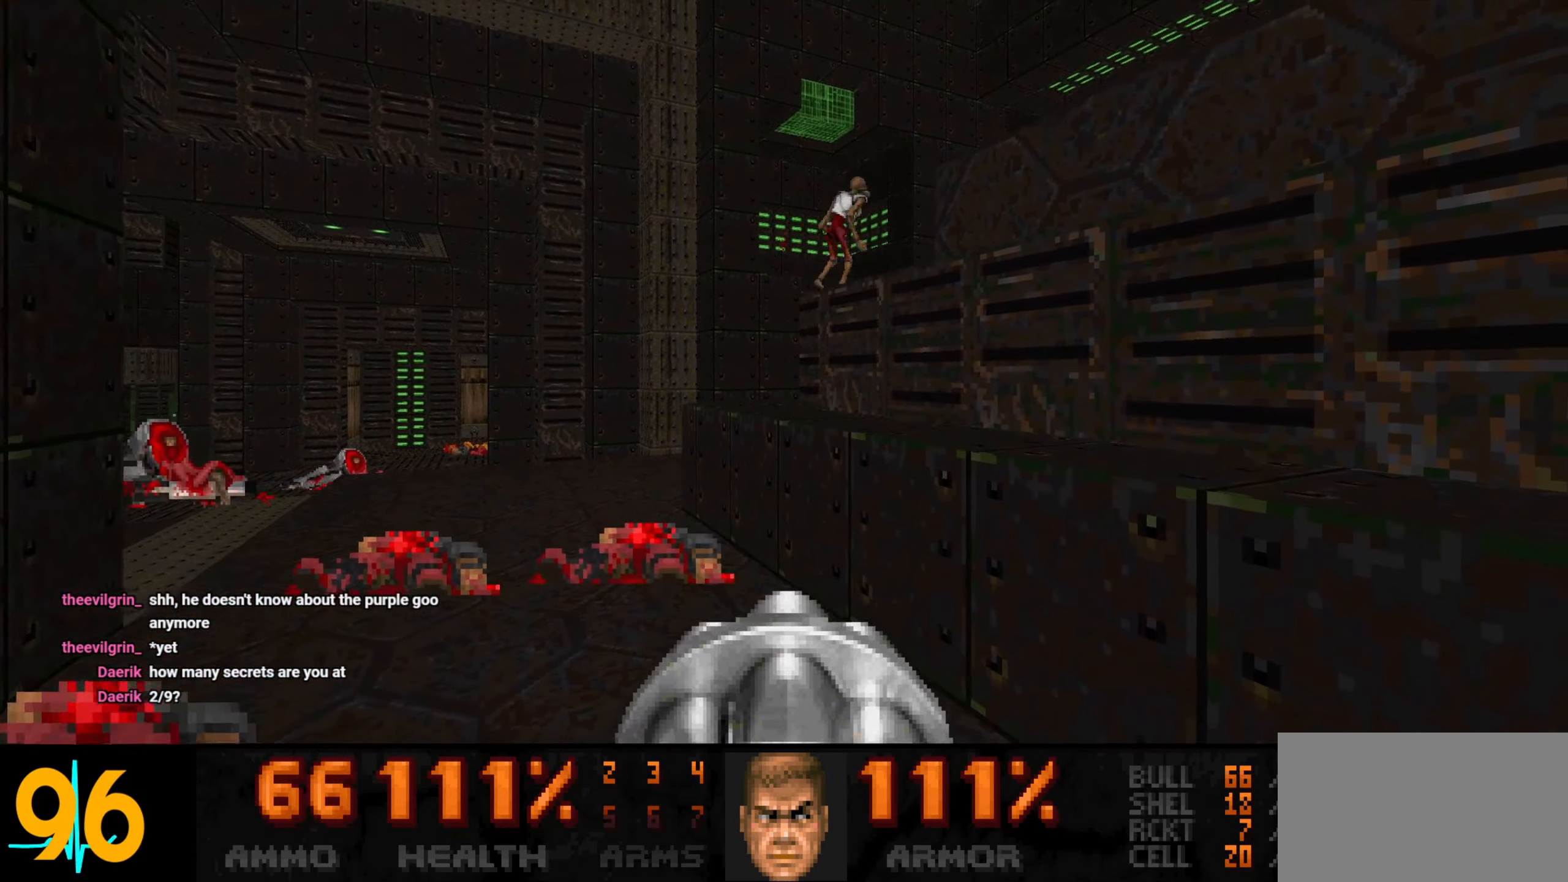
{"keys": [], "mouse": [], "events": [[33, "mouse_left", "down"], [117, "mouse_left", "up"], [317, "mouse_left", "down"], [400, "mouse_left", "up"]]}
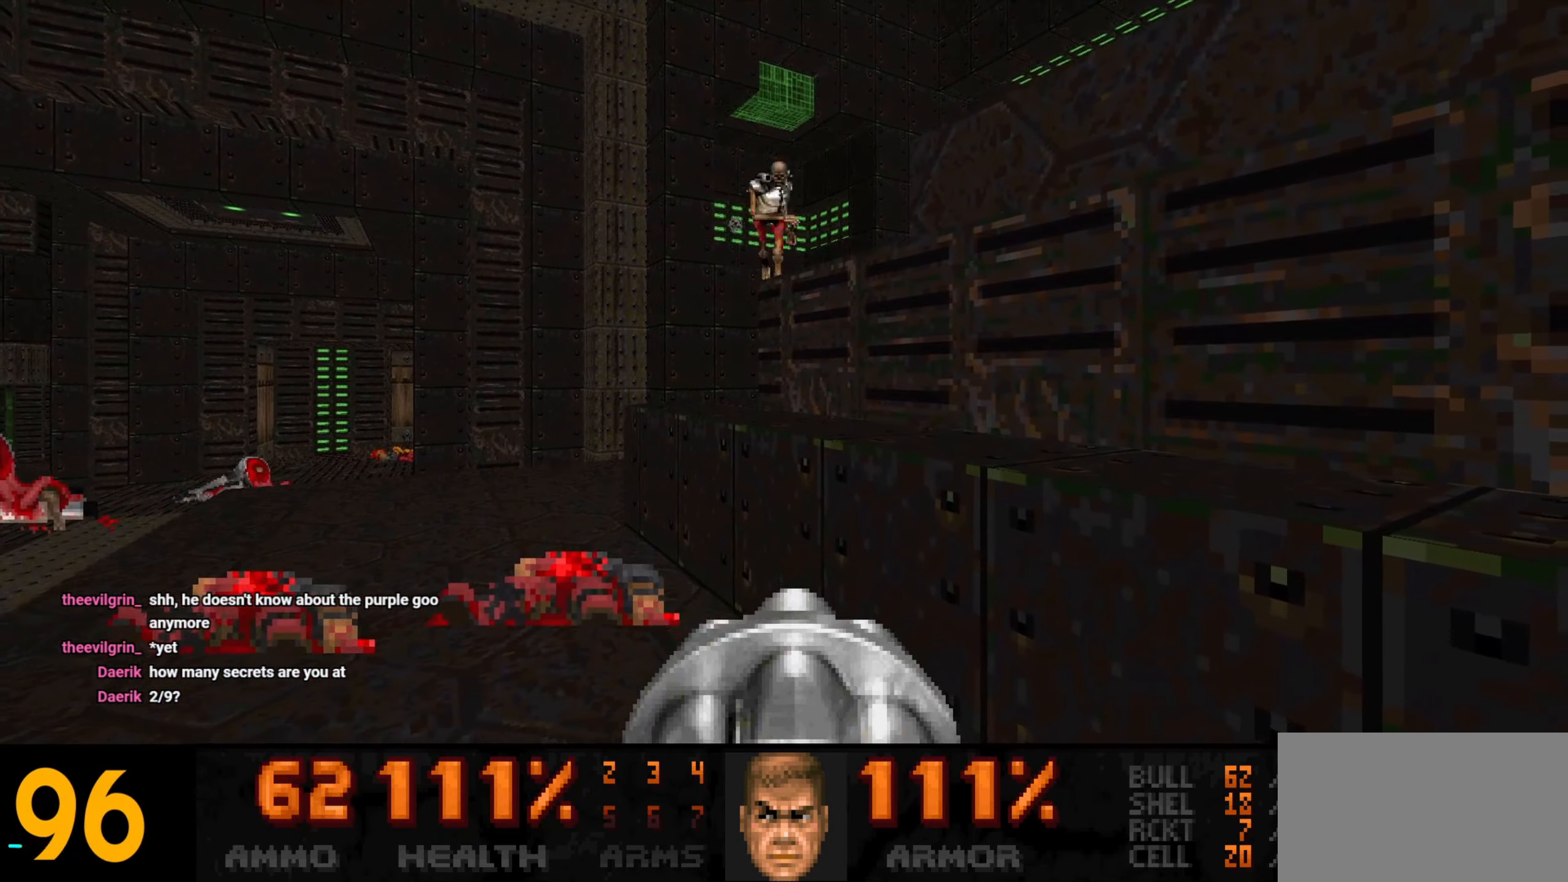
{"keys": [], "mouse": ["left"], "events": [[100, "mouse_left", "down"], [150, "s", "down"], [200, "mouse_left", "up"], [233, "s", "up"], [367, "mouse_left", "down"]]}
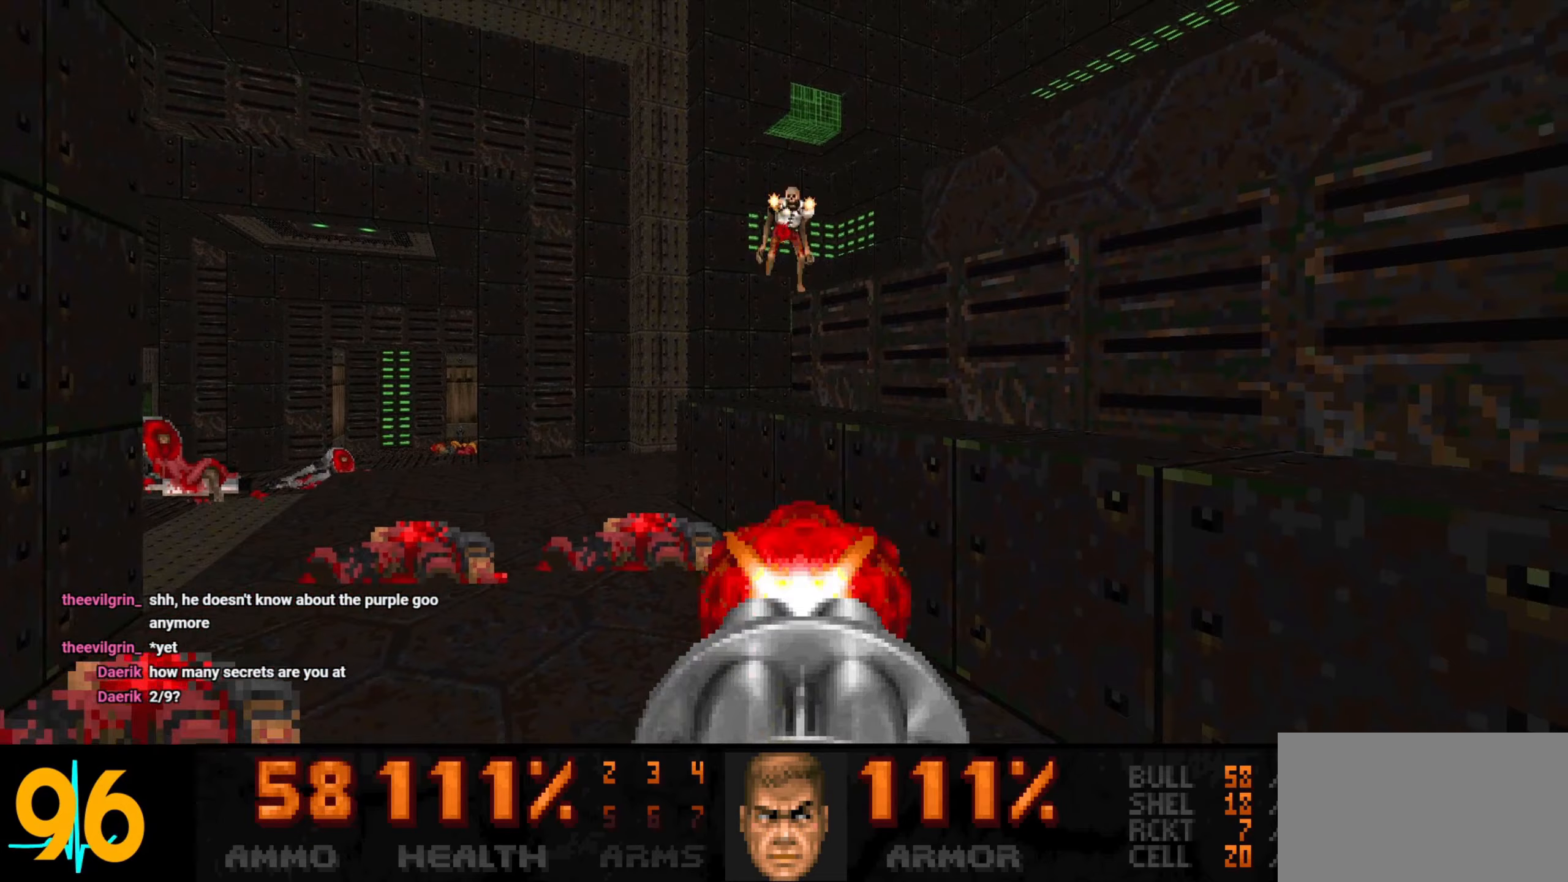
{"keys": [], "mouse": ["left"], "events": [[17, "mouse_left", "up"], [67, "w", "down"], [117, "w", "up"], [167, "mouse_left", "down"], [300, "mouse_left", "up"], [450, "mouse_left", "down"]]}
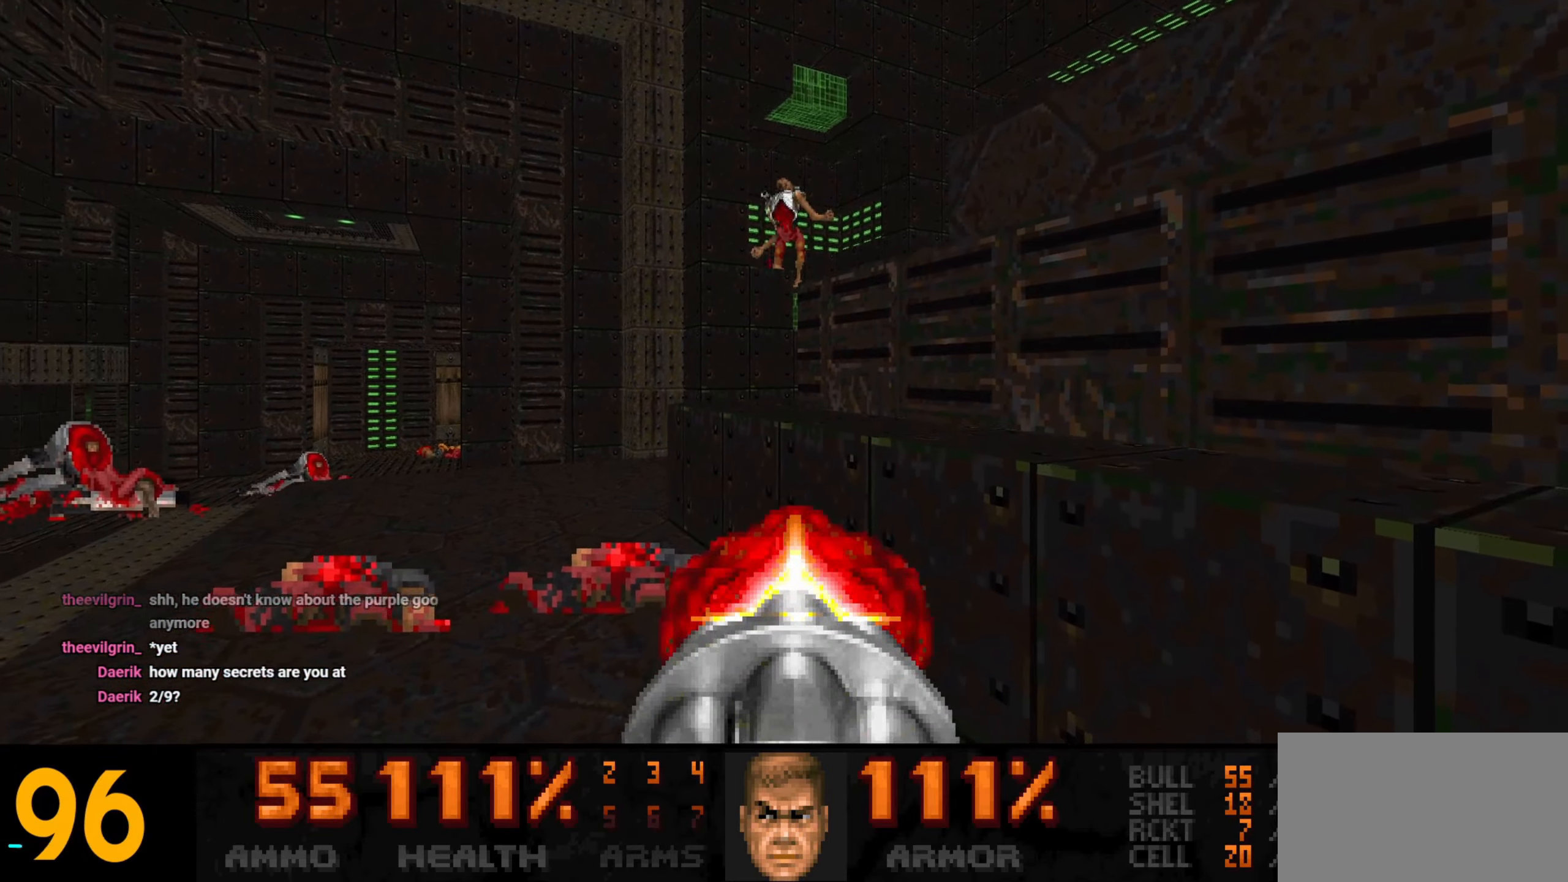
{"keys": [], "mouse": ["left"], "events": [[83, "mouse_left", "up"], [217, "mouse_left", "down"], [317, "mouse_left", "up"], [500, "mouse_left", "down"]]}
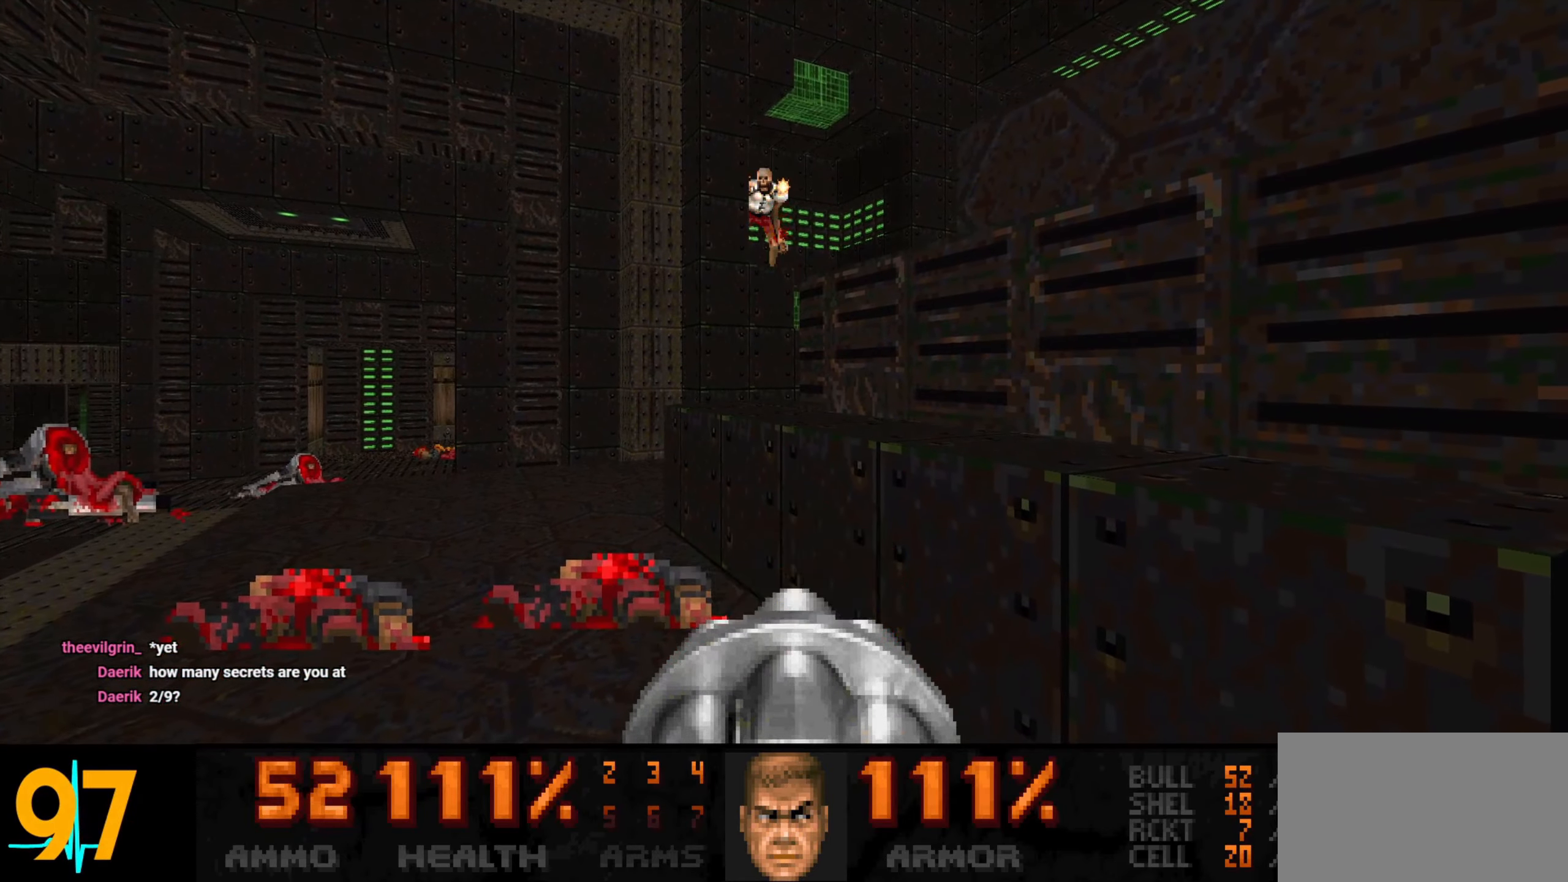
{"keys": [], "mouse": [], "events": [[133, "mouse_left", "up"], [283, "mouse_left", "down"], [333, "d", "down"], [333, "s", "down"], [383, "d", "up"], [433, "mouse_left", "up"], [433, "s", "up"]]}
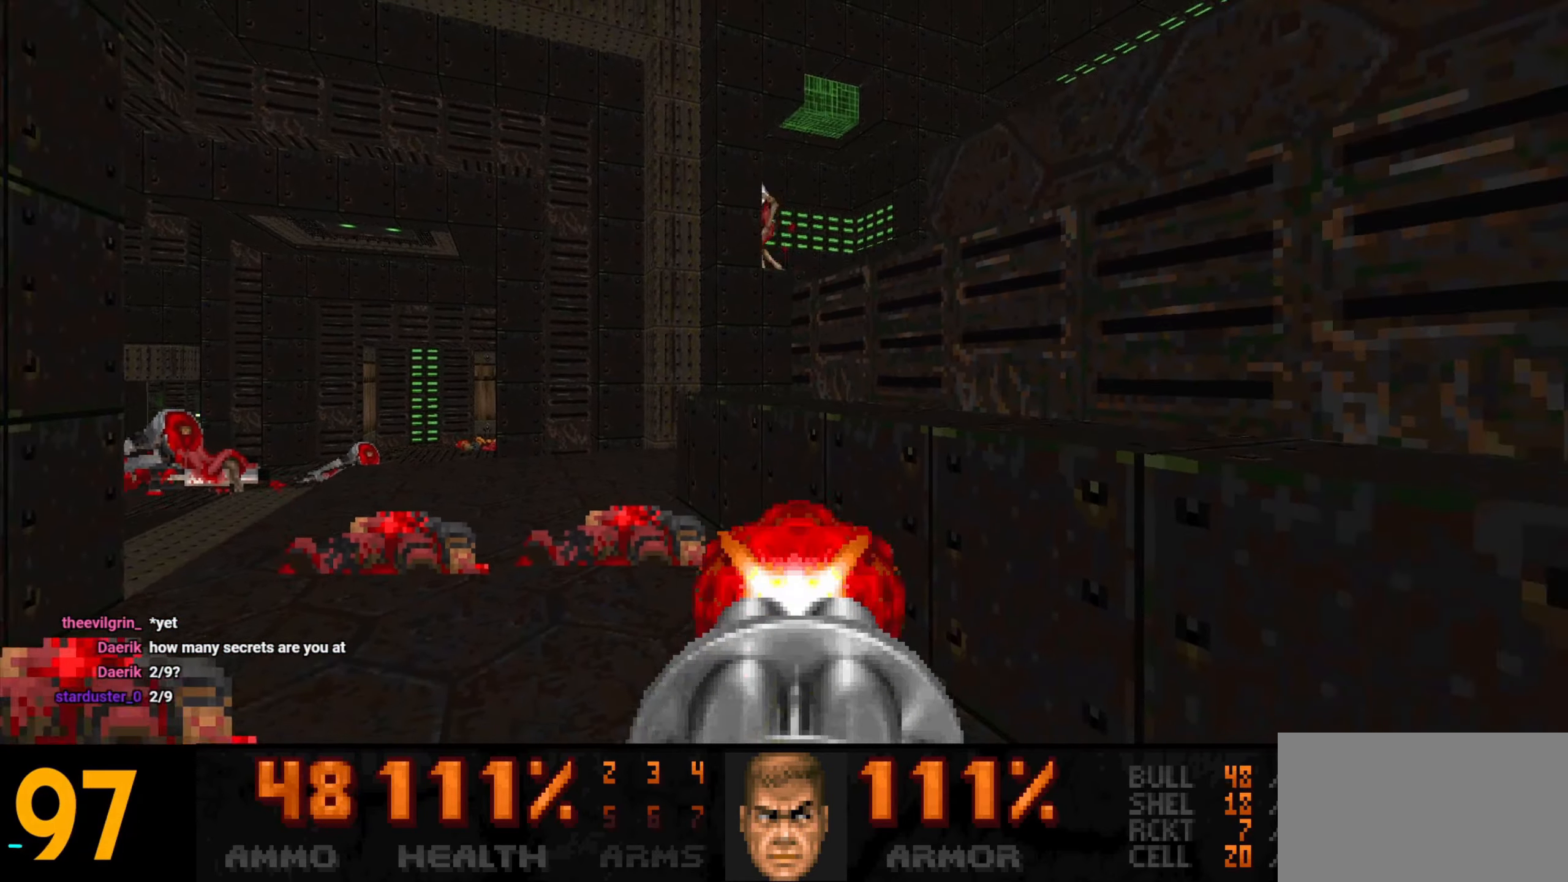
{"keys": [], "mouse": ["left"], "events": [[67, "mouse_left", "down"], [217, "mouse_left", "up"], [383, "mouse_left", "down"]]}
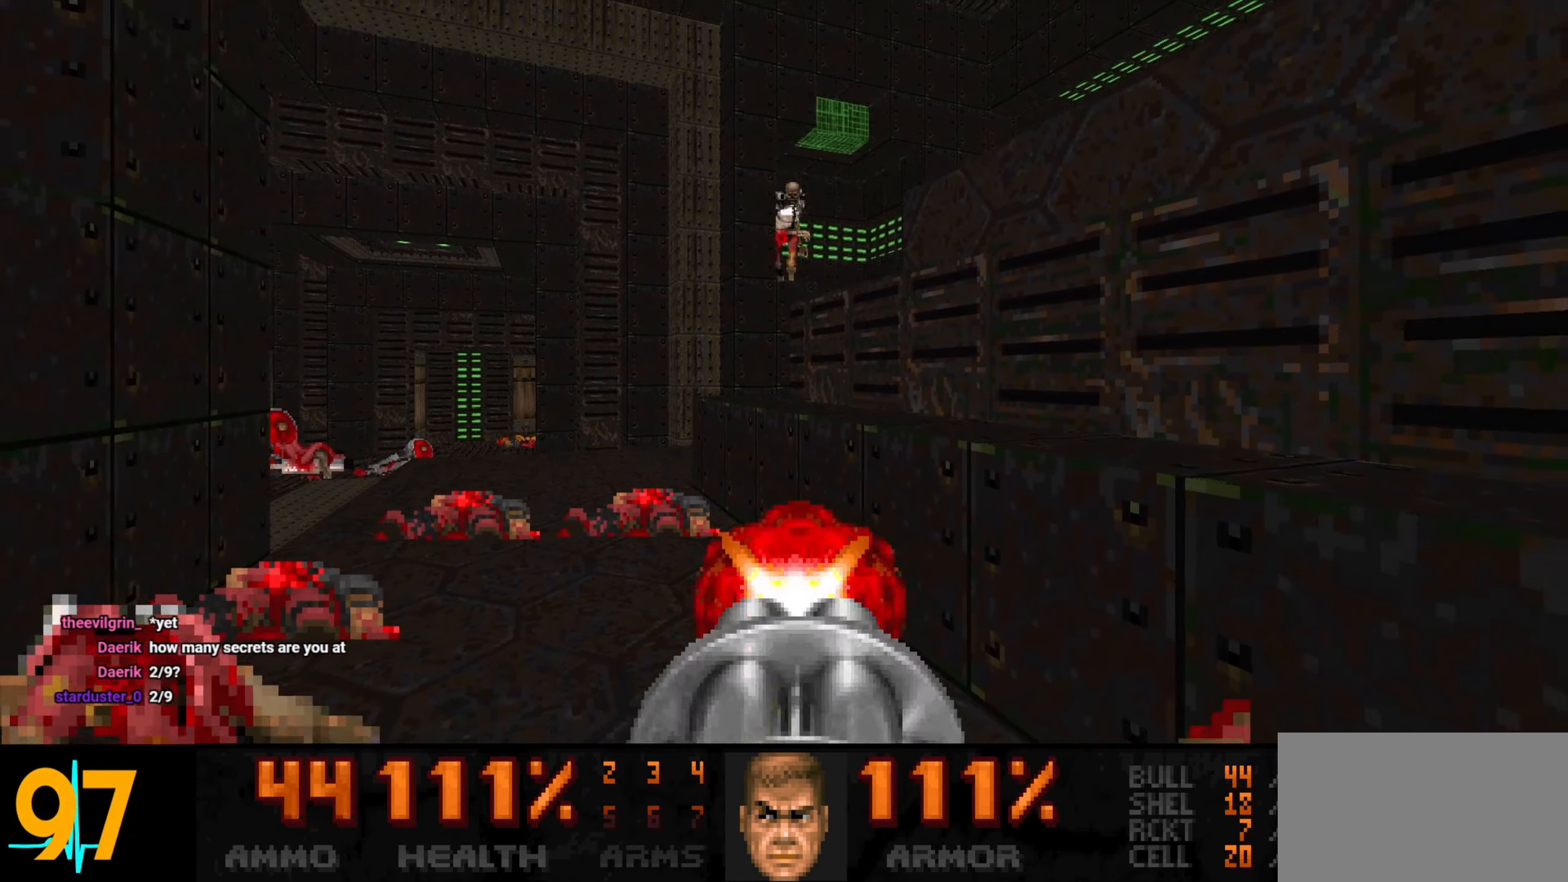
{"keys": [], "mouse": ["left"], "events": [[33, "mouse_left", "up"], [167, "mouse_left", "down"], [317, "mouse_left", "up"], [450, "mouse_left", "down"]]}
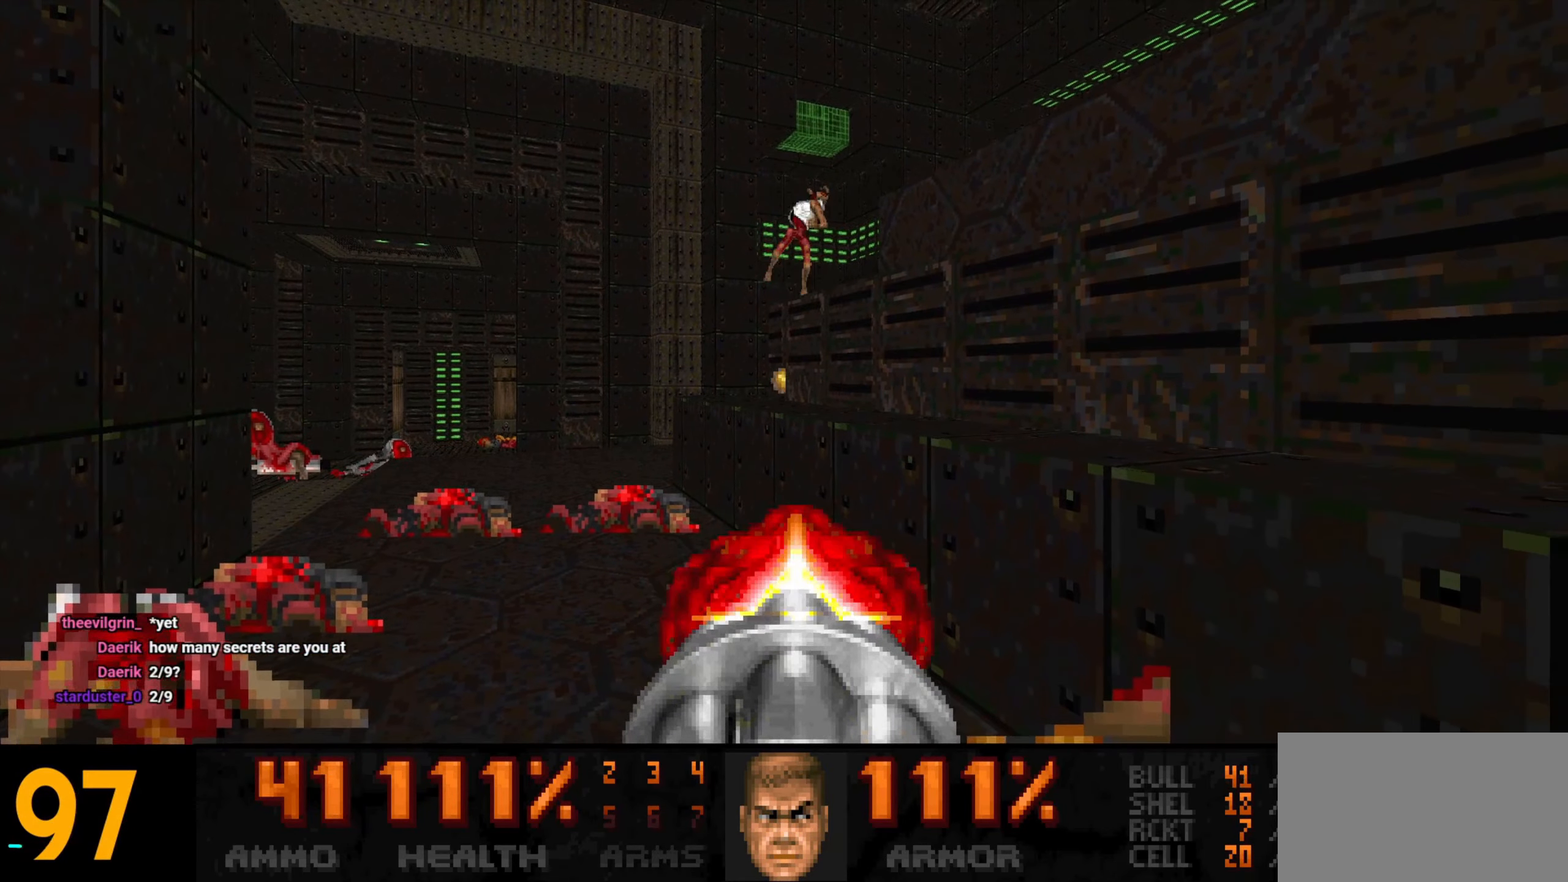
{"keys": ["d"], "mouse": [], "events": [[100, "mouse_left", "up"], [283, "d", "down"]]}
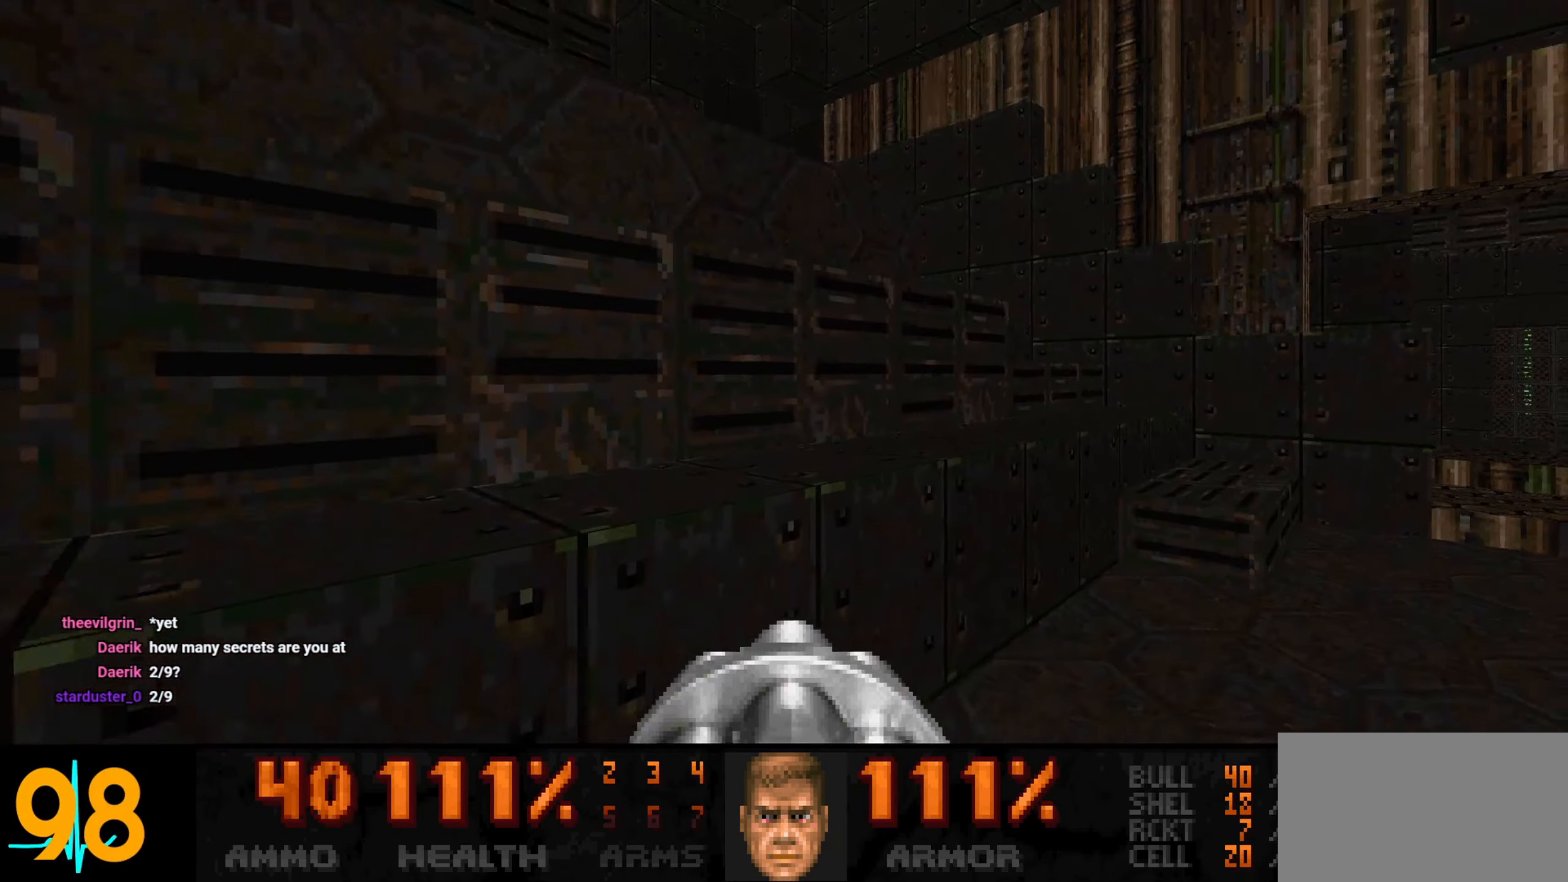
{"keys": ["d", "w"], "mouse": [], "events": [[33, "w", "down"], [67, "d", "up"], [200, "3", "down"], [250, "3", "up"], [433, "d", "down"]]}
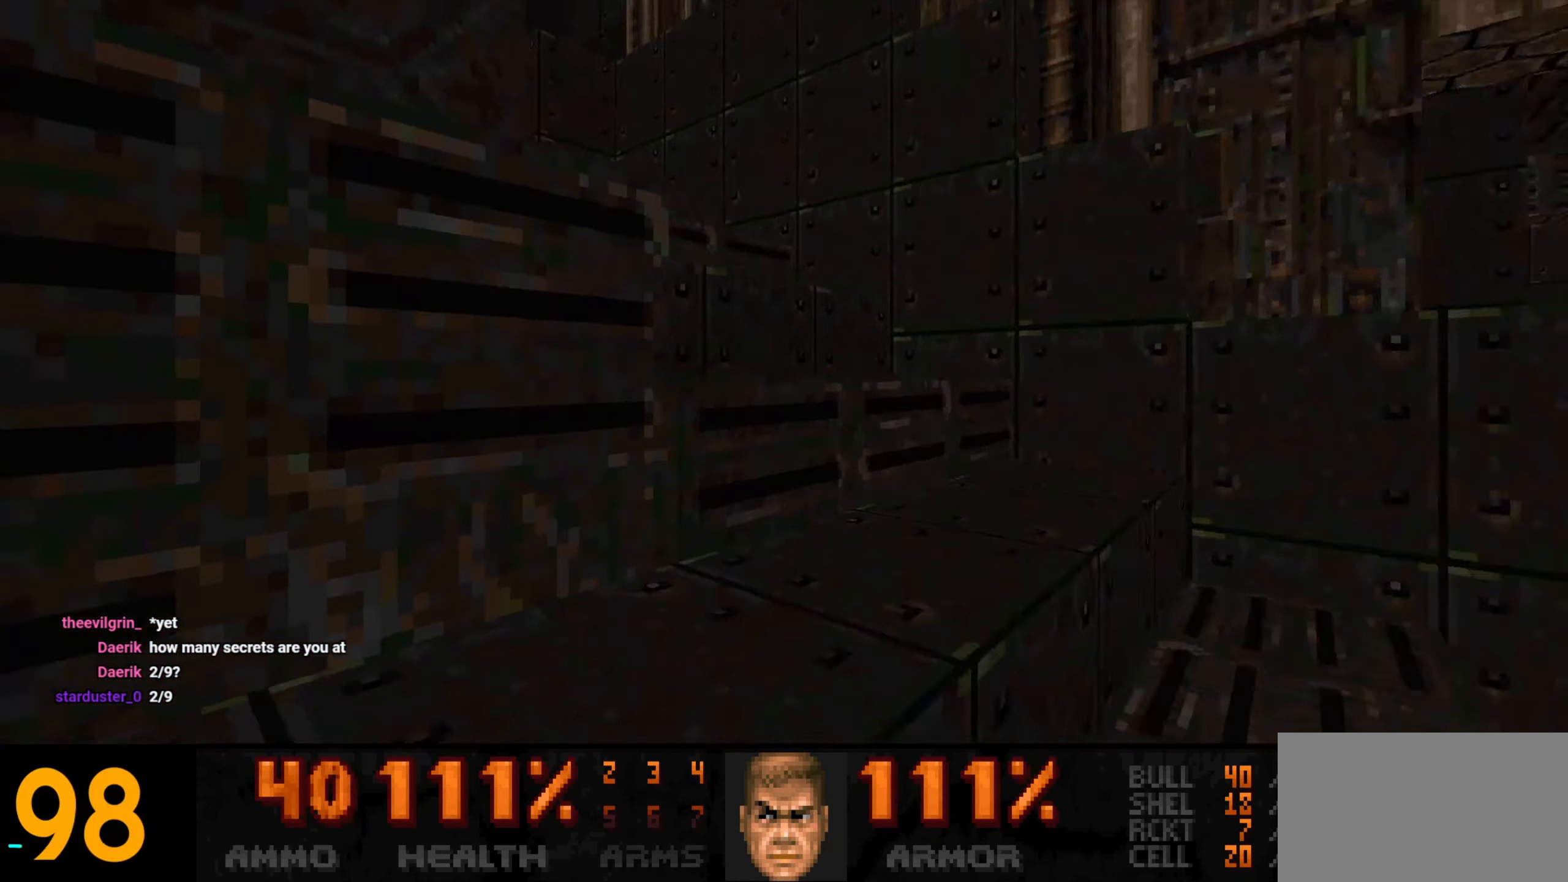
{"keys": ["w"], "mouse": [], "events": [[83, "d", "up"], [317, "d", "down"], [350, "d", "up"], [350, "w", "up"], [450, "w", "down"]]}
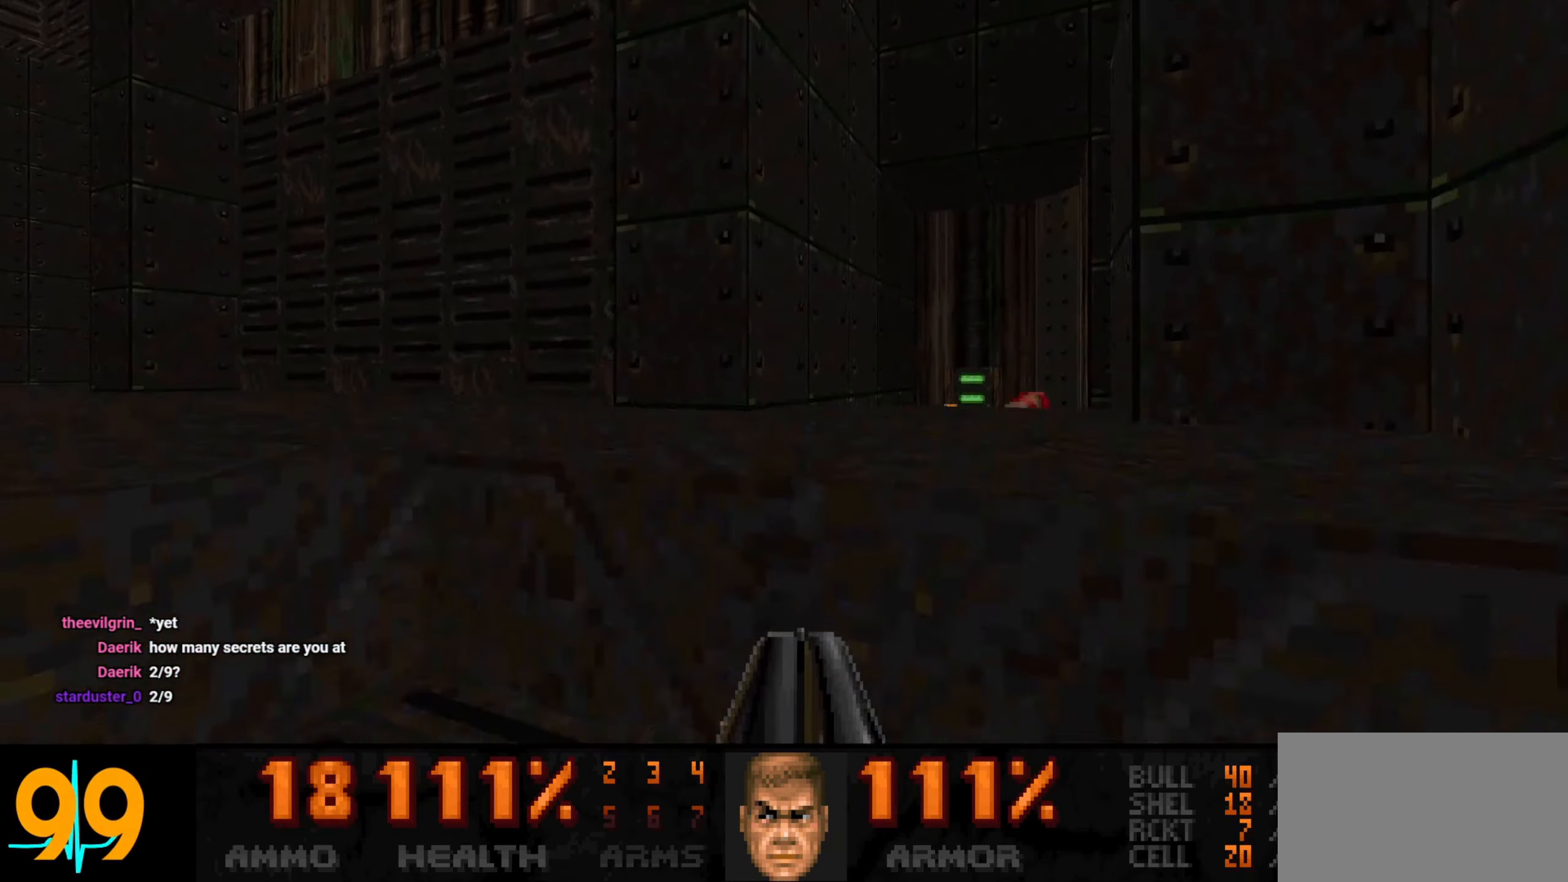
{"keys": [], "mouse": [], "events": [[50, "w", "up"]]}
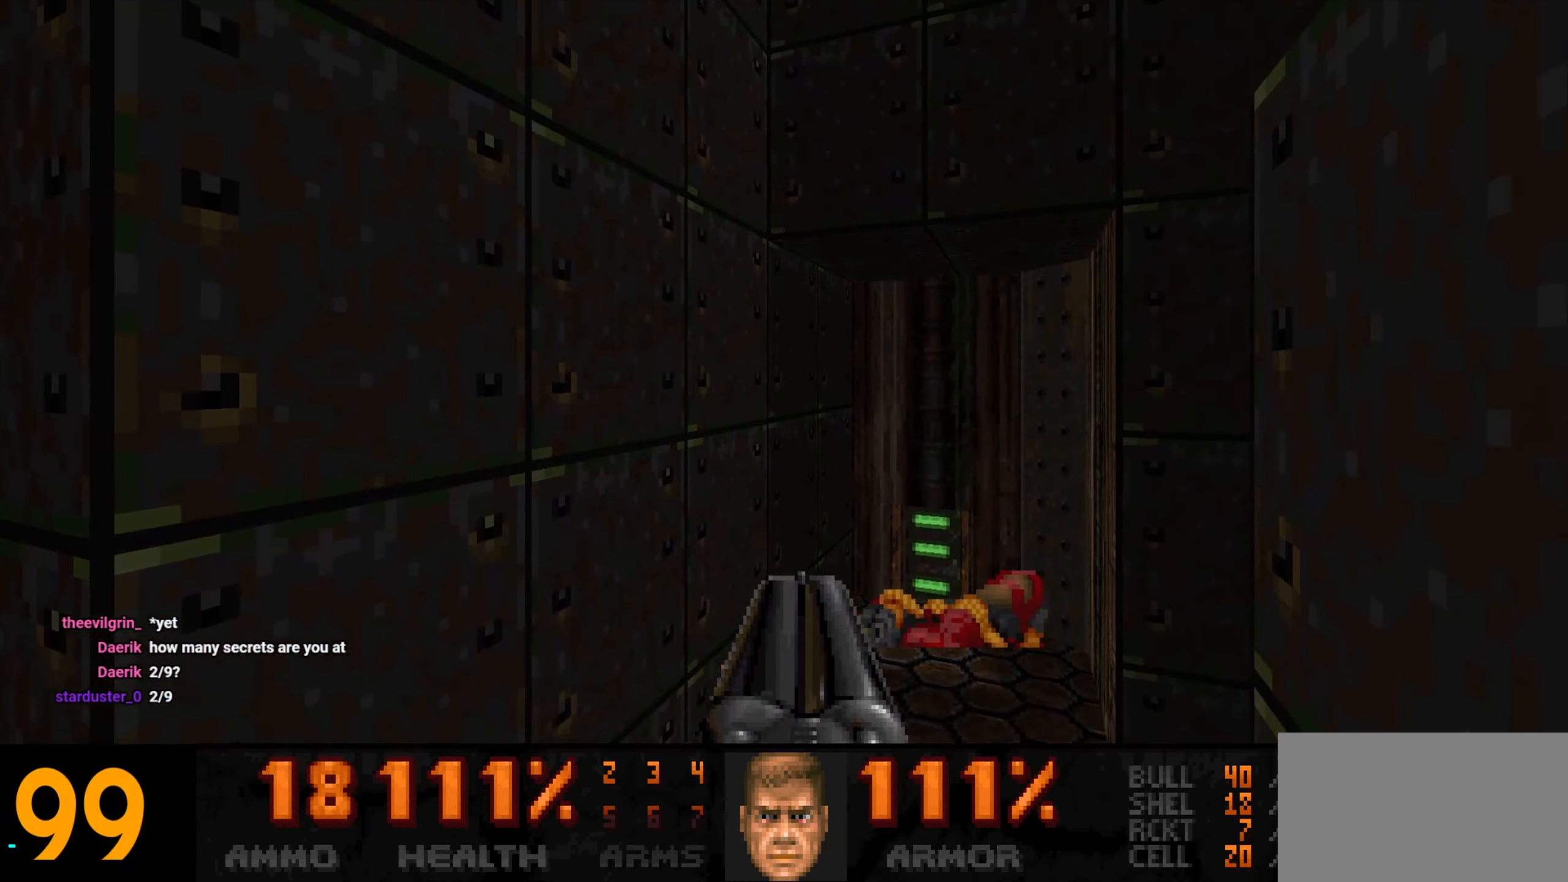
{"keys": ["w"], "mouse": [], "events": [[17, "a", "down"], [117, "a", "up"], [250, "w", "down"], [350, "a", "down"], [433, "a", "up"]]}